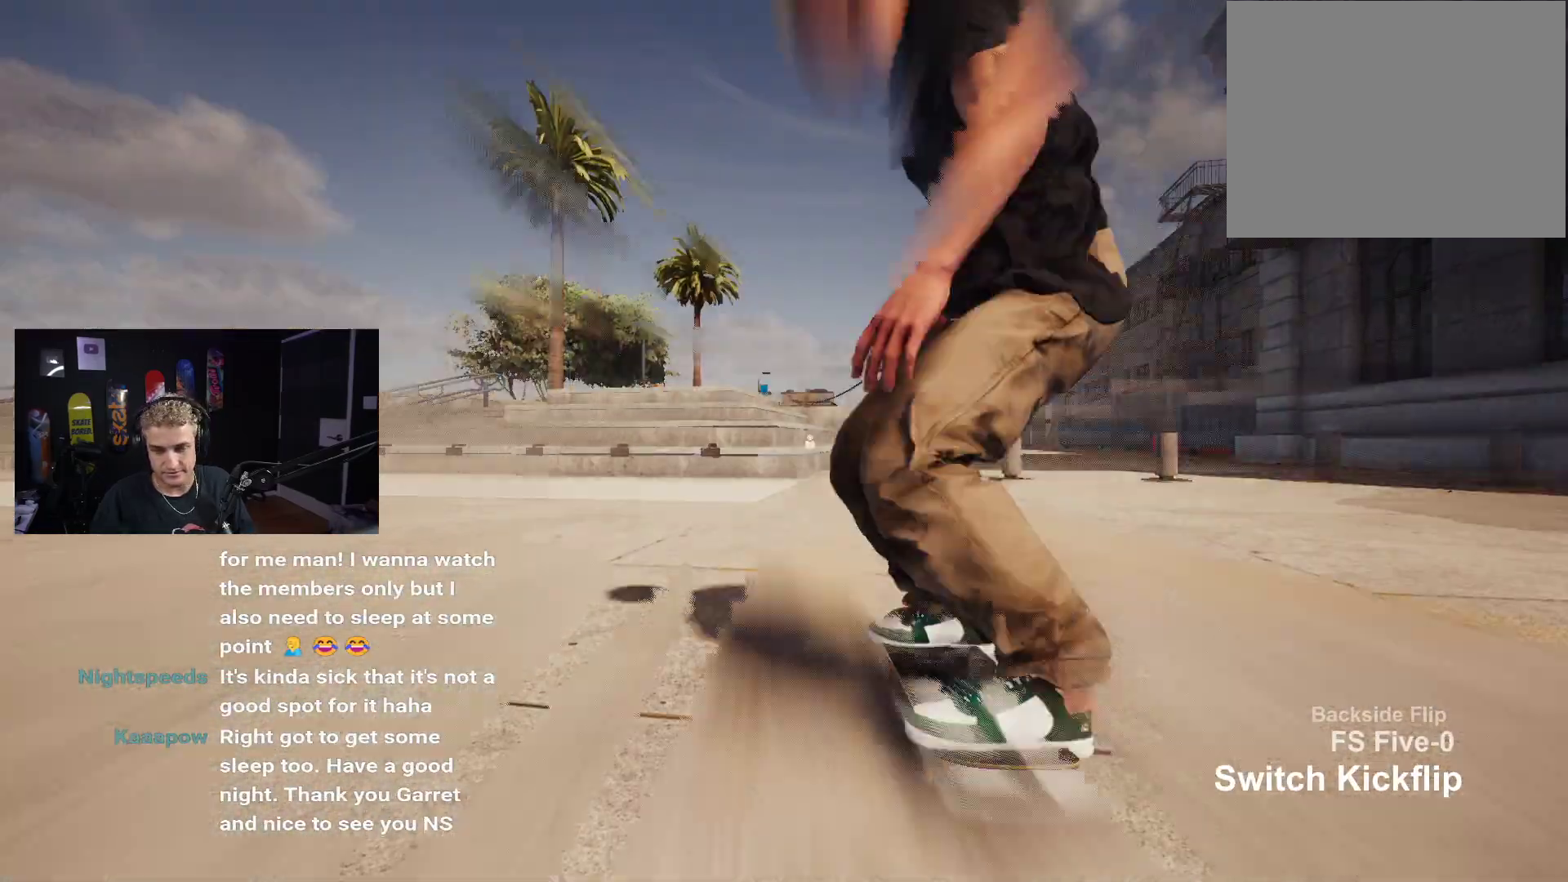
Gameplay with a controller (Xbox layout); each line is a JSON object with the inputs held at the frame after it. "events" lists button and stick changes between this image and that frame as [ms after this image, input, new state], when the widget could be followed in between.
{"buttons": [], "left_stick": "center", "right_stick": "center", "events": [[33, "DPAD_UP", "up"]]}
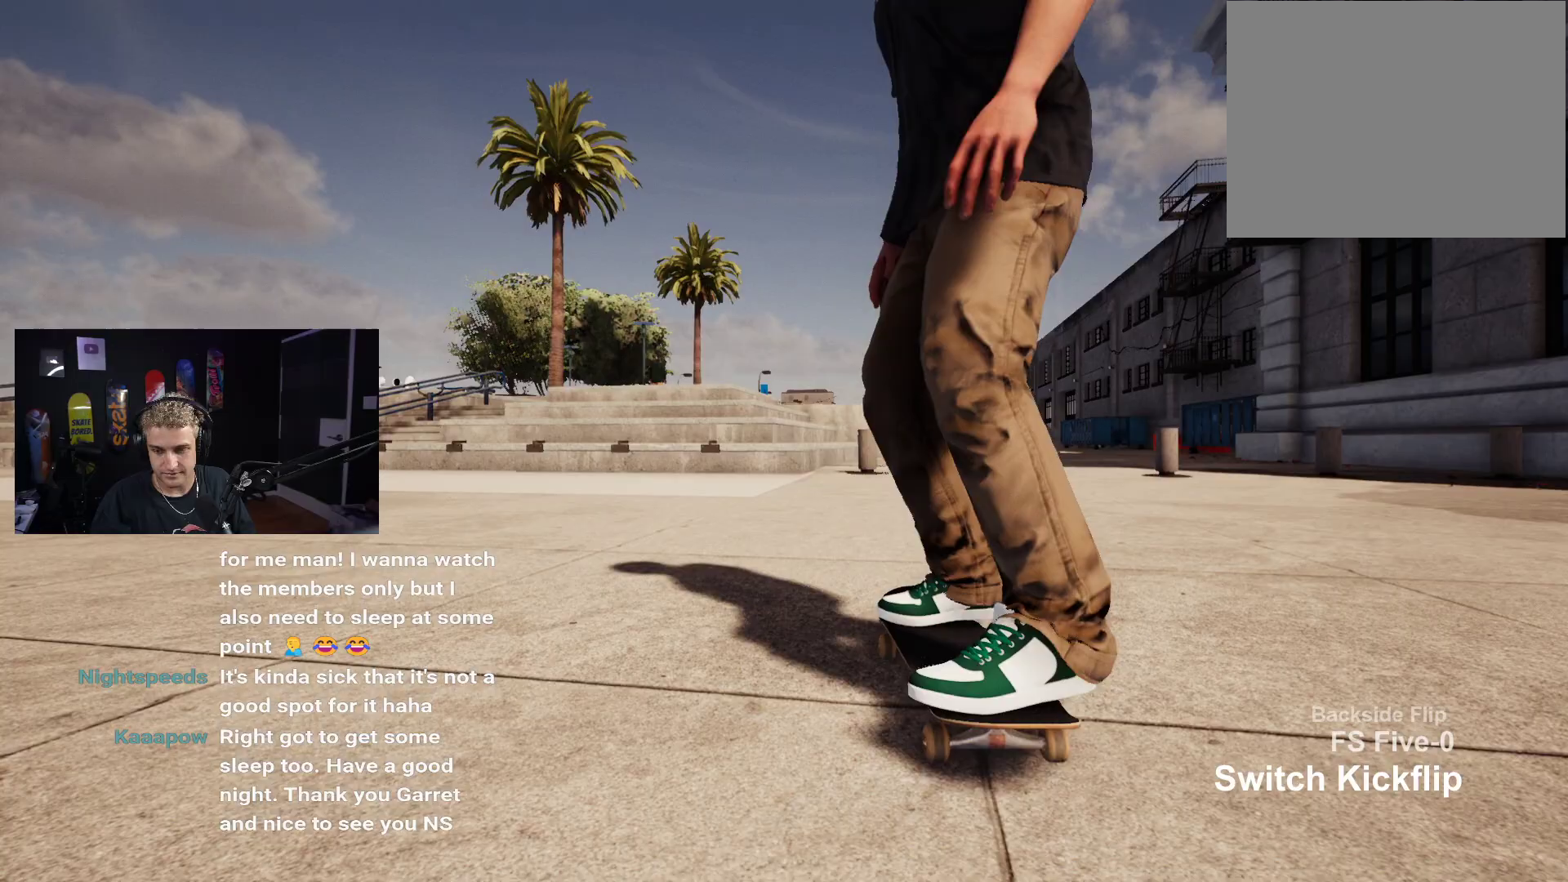
{"buttons": [], "left_stick": "center", "right_stick": "center", "events": [[100, "X", "down"], [233, "X", "up"], [317, "R2", "down"], [367, "R2", "up"]]}
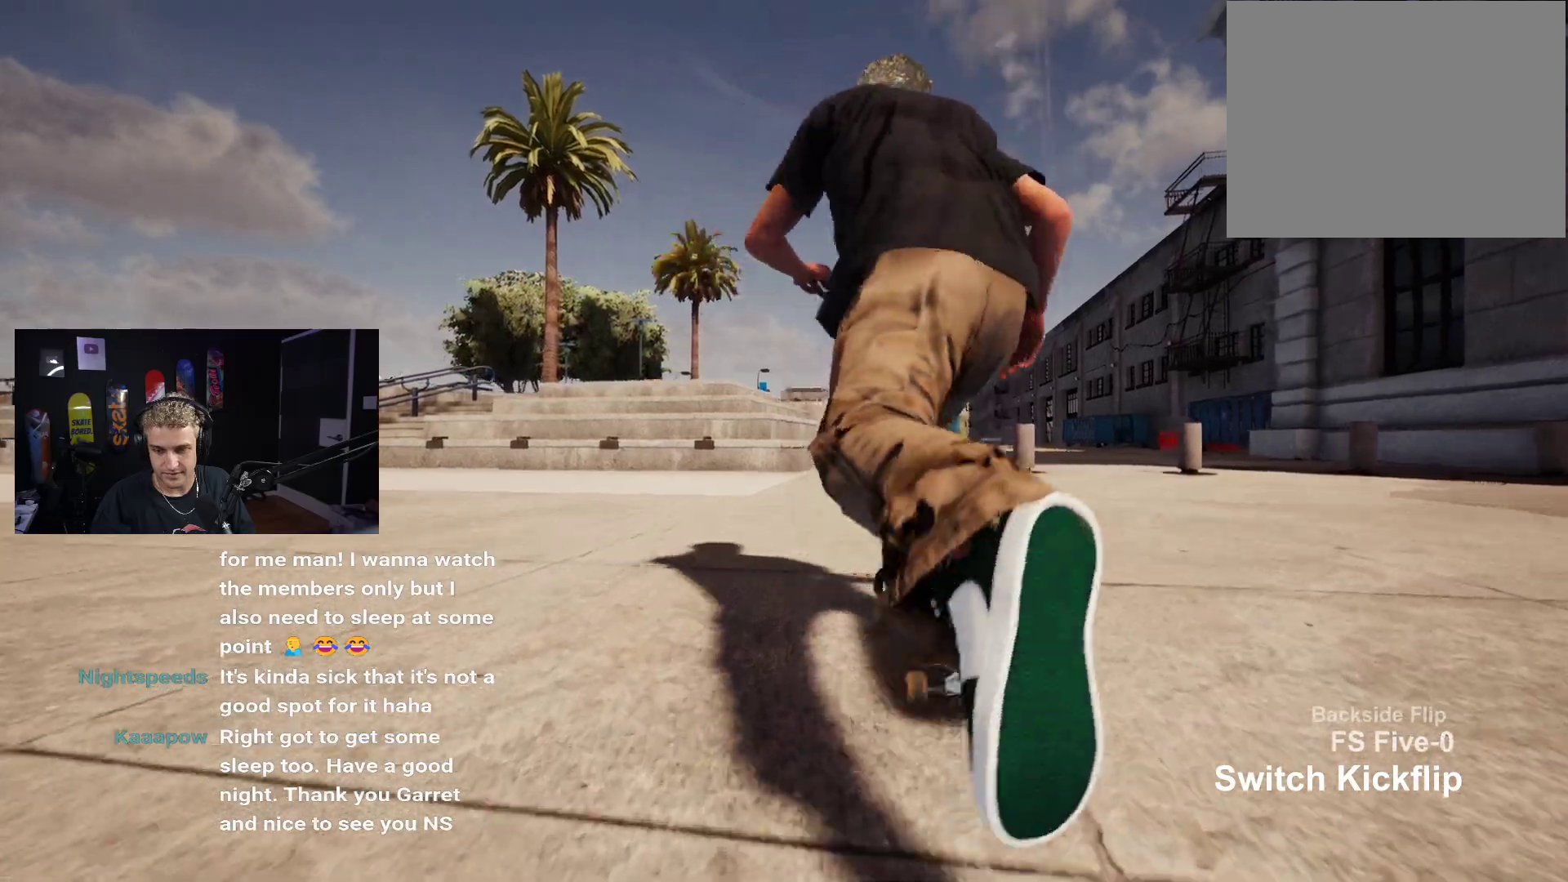
{"buttons": [], "left_stick": "center", "right_stick": "center", "events": [[133, "DPAD_UP", "down"], [433, "DPAD_UP", "up"]]}
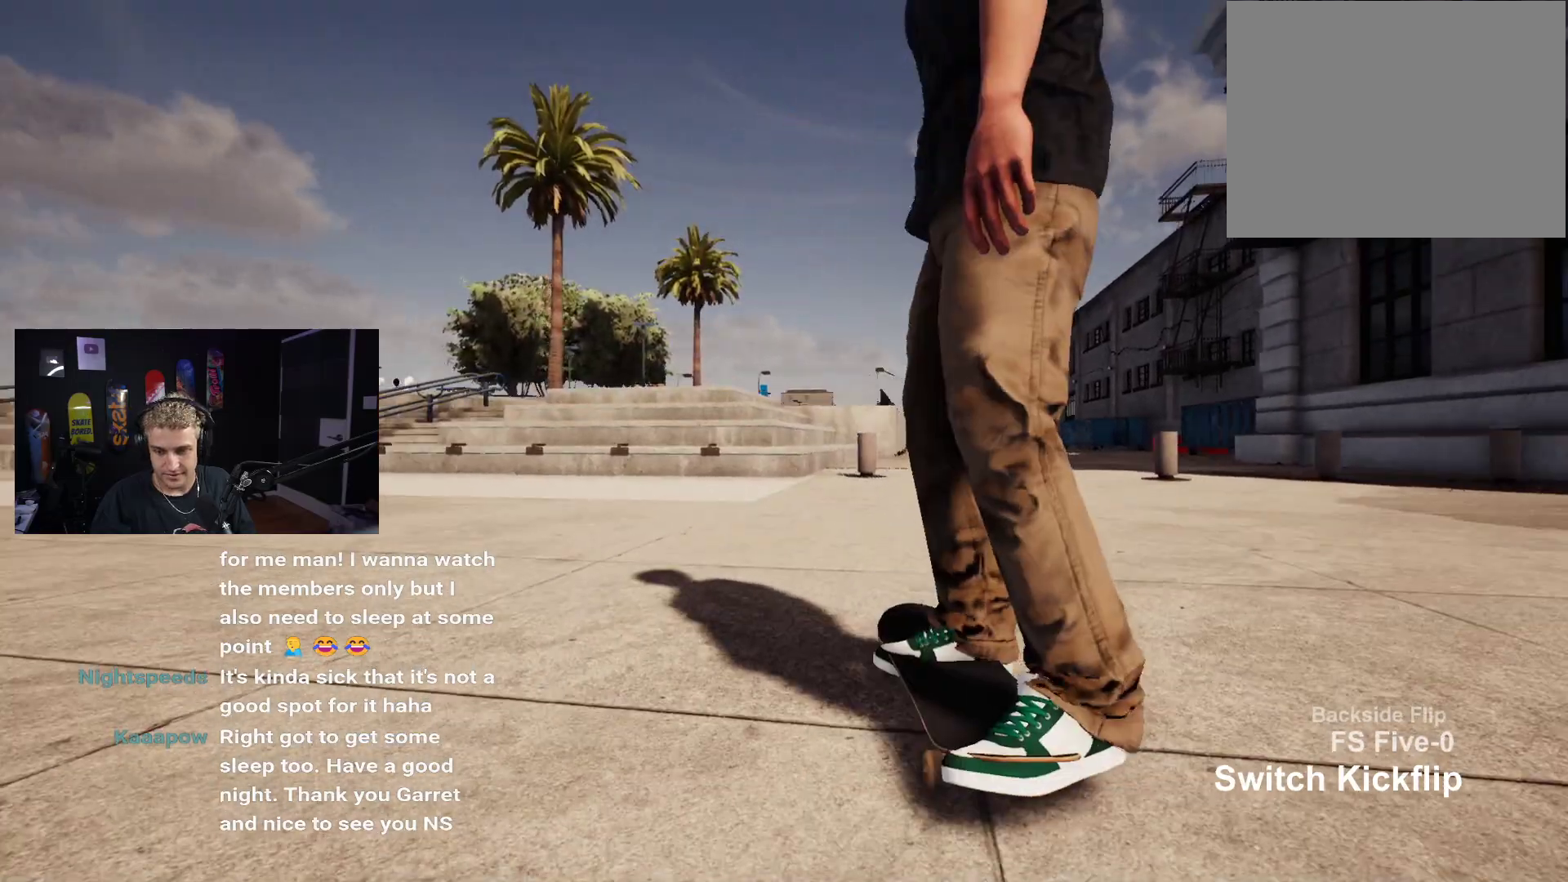
{"buttons": [], "left_stick": "center", "right_stick": "center", "events": [[167, "X", "down"], [433, "X", "up"]]}
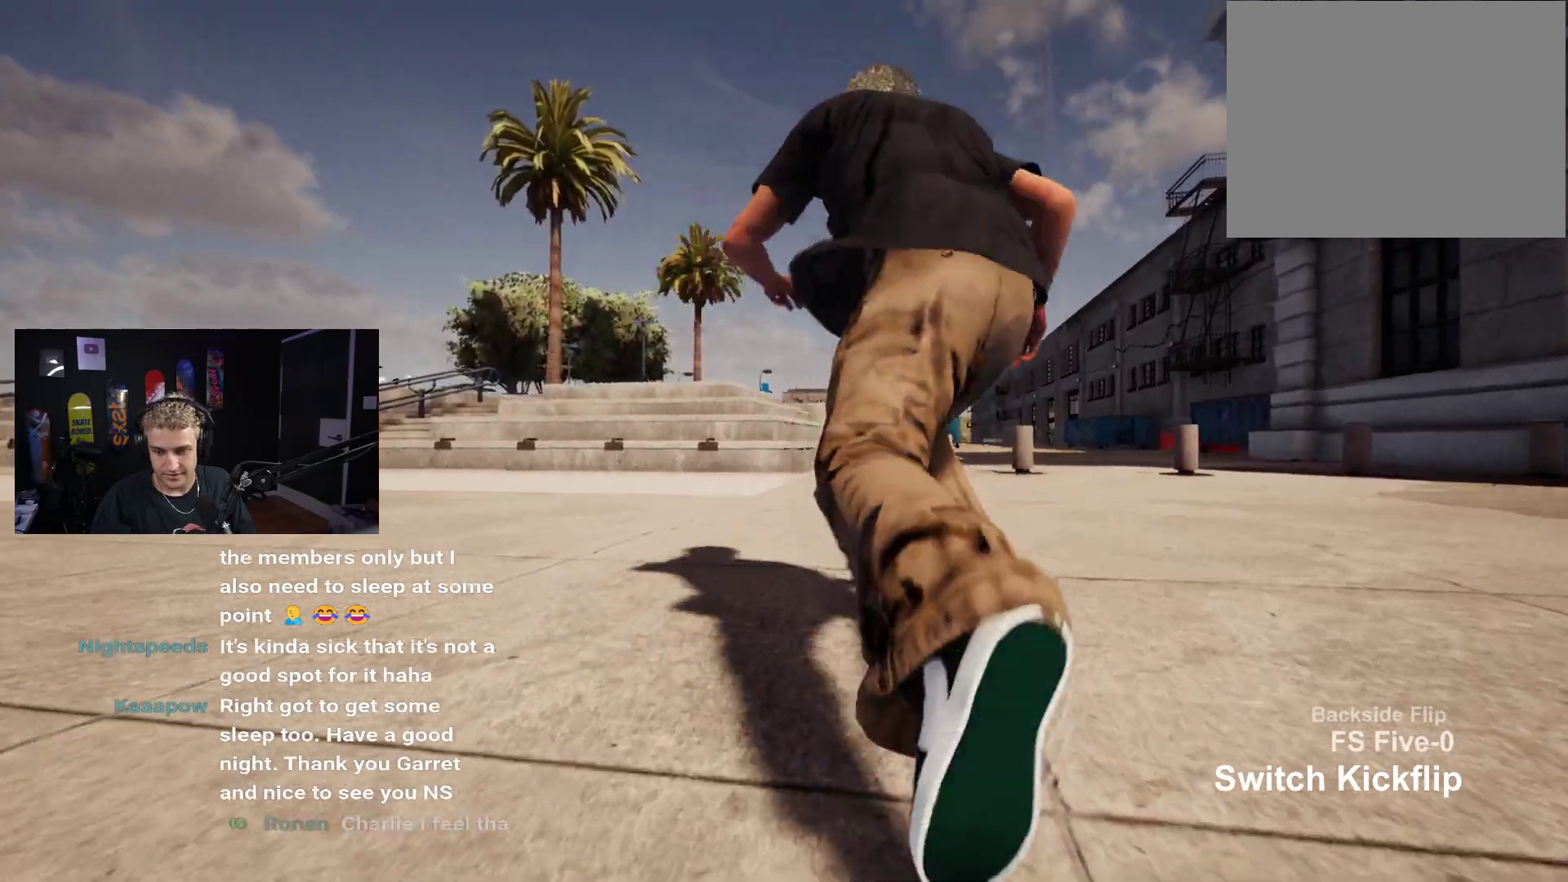
{"buttons": [], "left_stick": "center", "right_stick": "center", "events": [[333, "X", "down"], [383, "X", "up"]]}
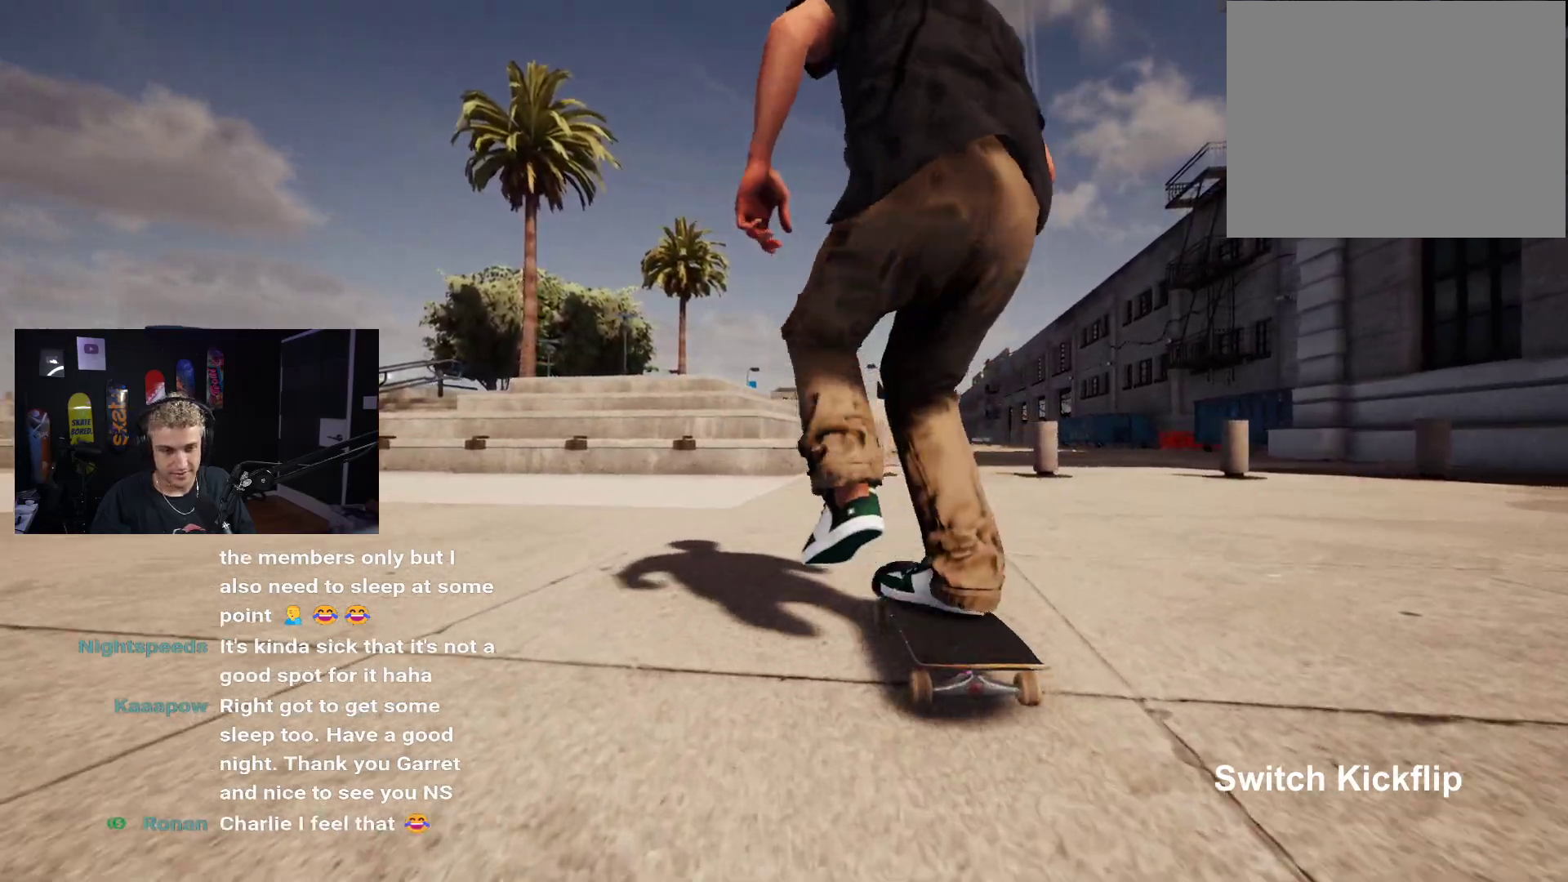
{"buttons": [], "left_stick": "center", "right_stick": "center", "events": []}
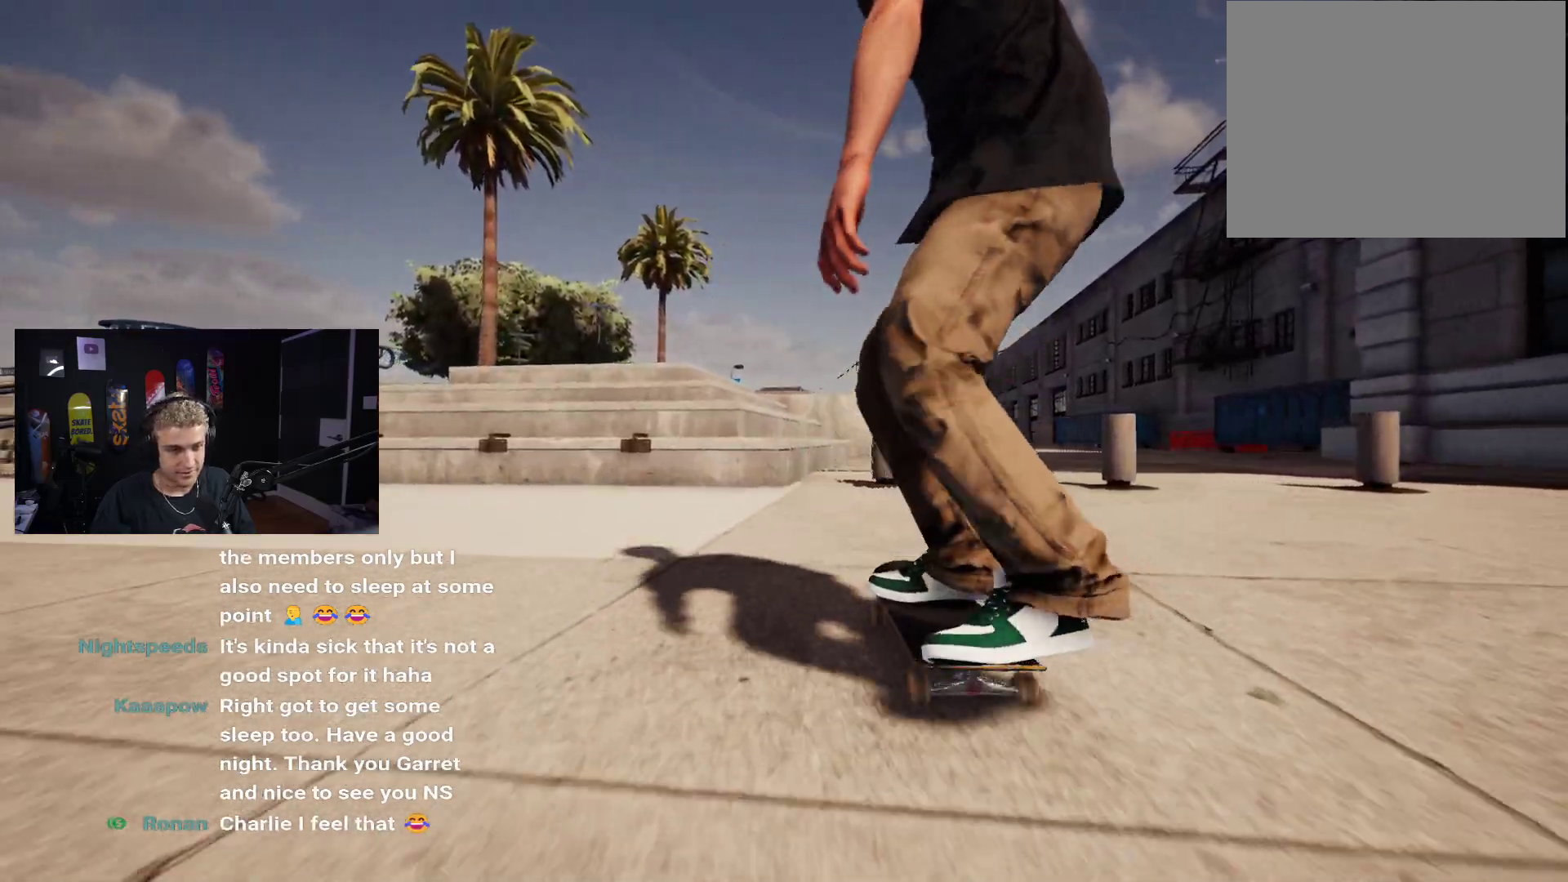
{"buttons": [], "left_stick": "down", "right_stick": "center", "events": [[83, "left_stick", "down"]]}
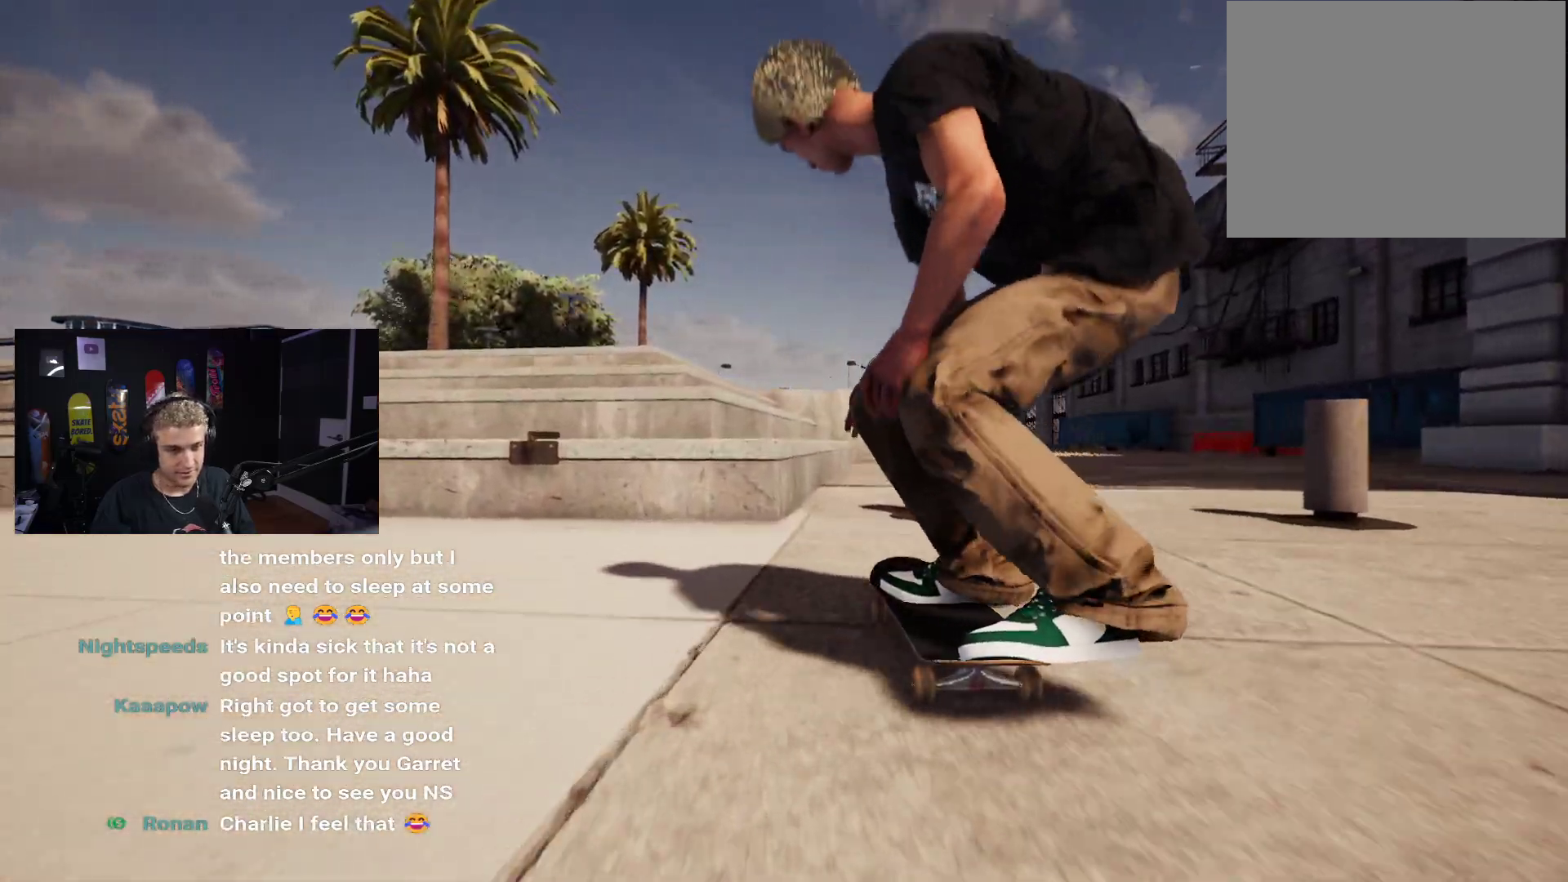
{"buttons": [], "left_stick": "center", "right_stick": "down", "events": [[33, "right_stick", "right"], [83, "left_stick", "center"], [100, "right_stick", "center"], [133, "L2", "down"], [450, "L2", "up"], [483, "right_stick", "down"]]}
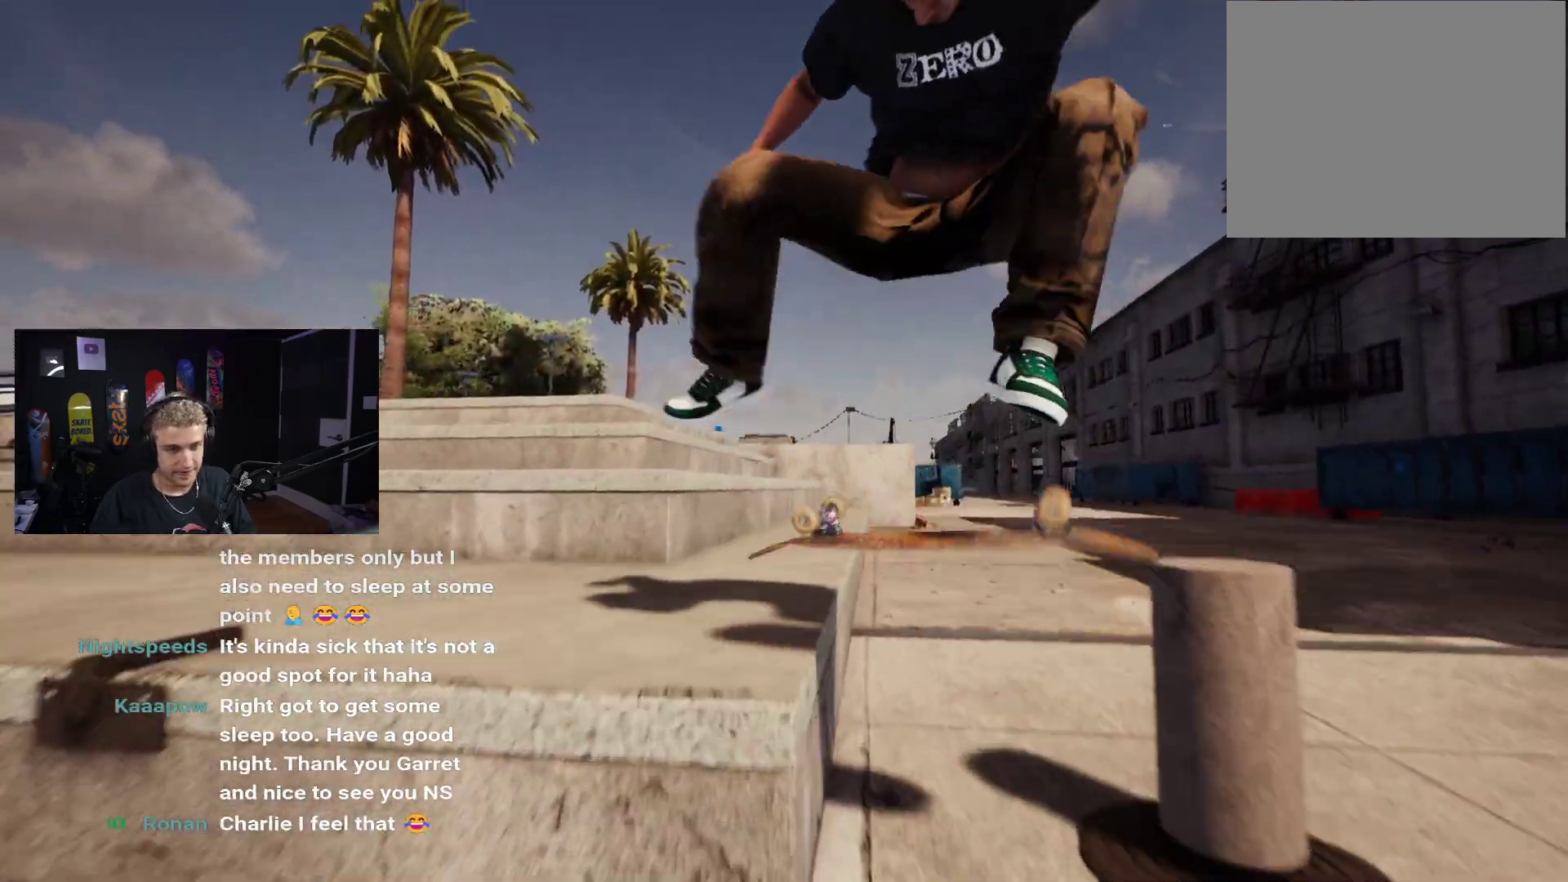
{"buttons": [], "left_stick": "center", "right_stick": "down-left", "events": [[333, "right_stick", "center"], [400, "right_stick", "down-left"]]}
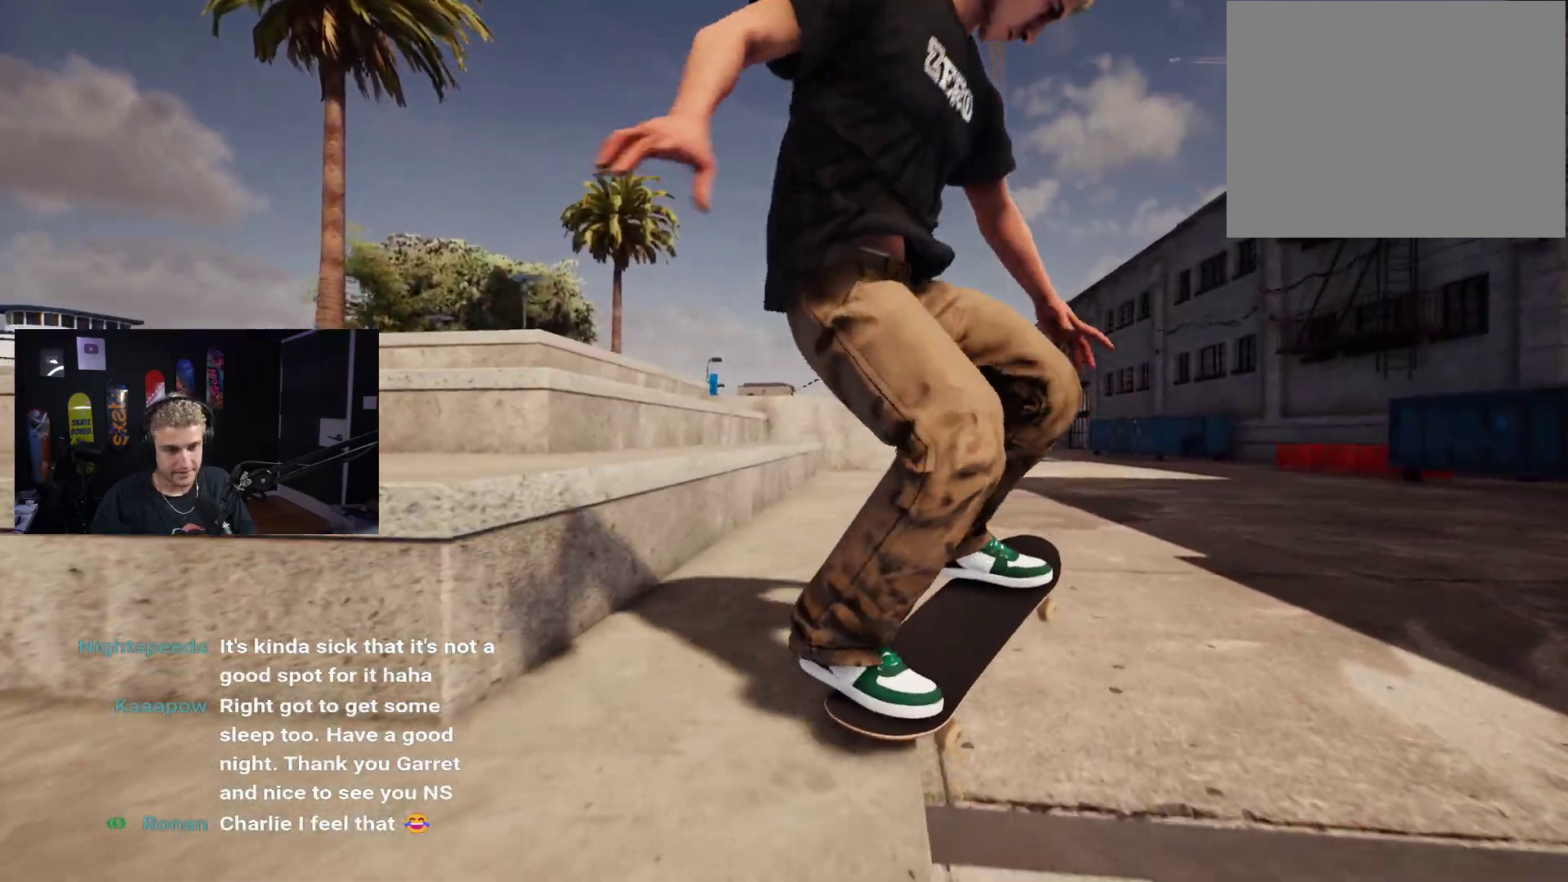
{"buttons": ["L2"], "left_stick": "center", "right_stick": "center", "events": [[67, "left_stick", "down-left"], [117, "right_stick", "center"], [133, "left_stick", "center"], [167, "L2", "down"]]}
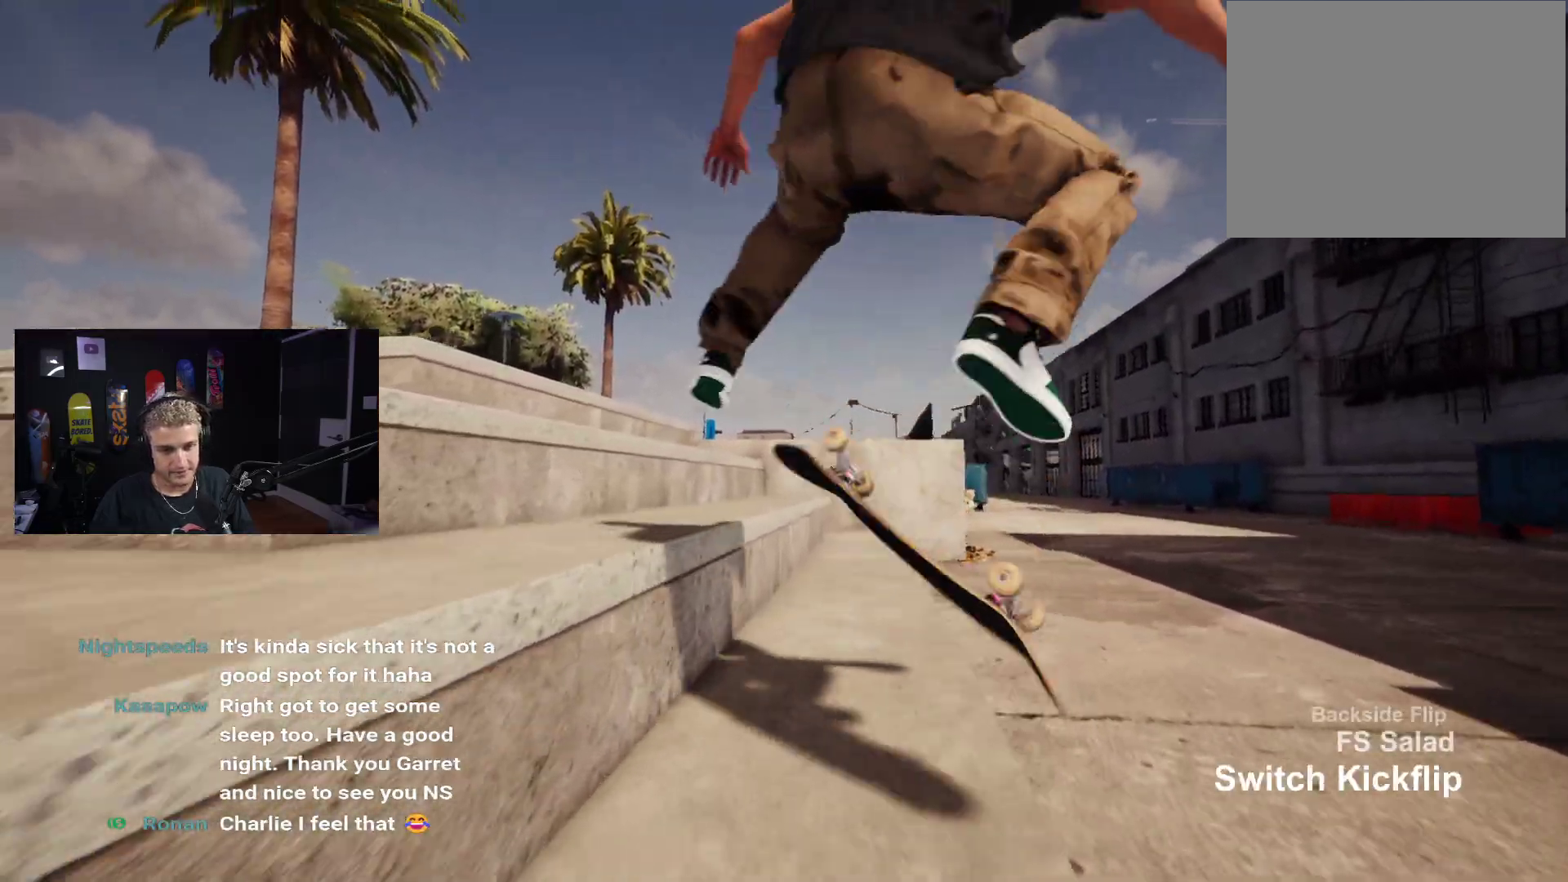
{"buttons": ["DPAD_UP"], "left_stick": "center", "right_stick": "center", "events": [[67, "left_stick", "down"], [200, "L2", "up"], [400, "left_stick", "center"], [483, "DPAD_UP", "down"]]}
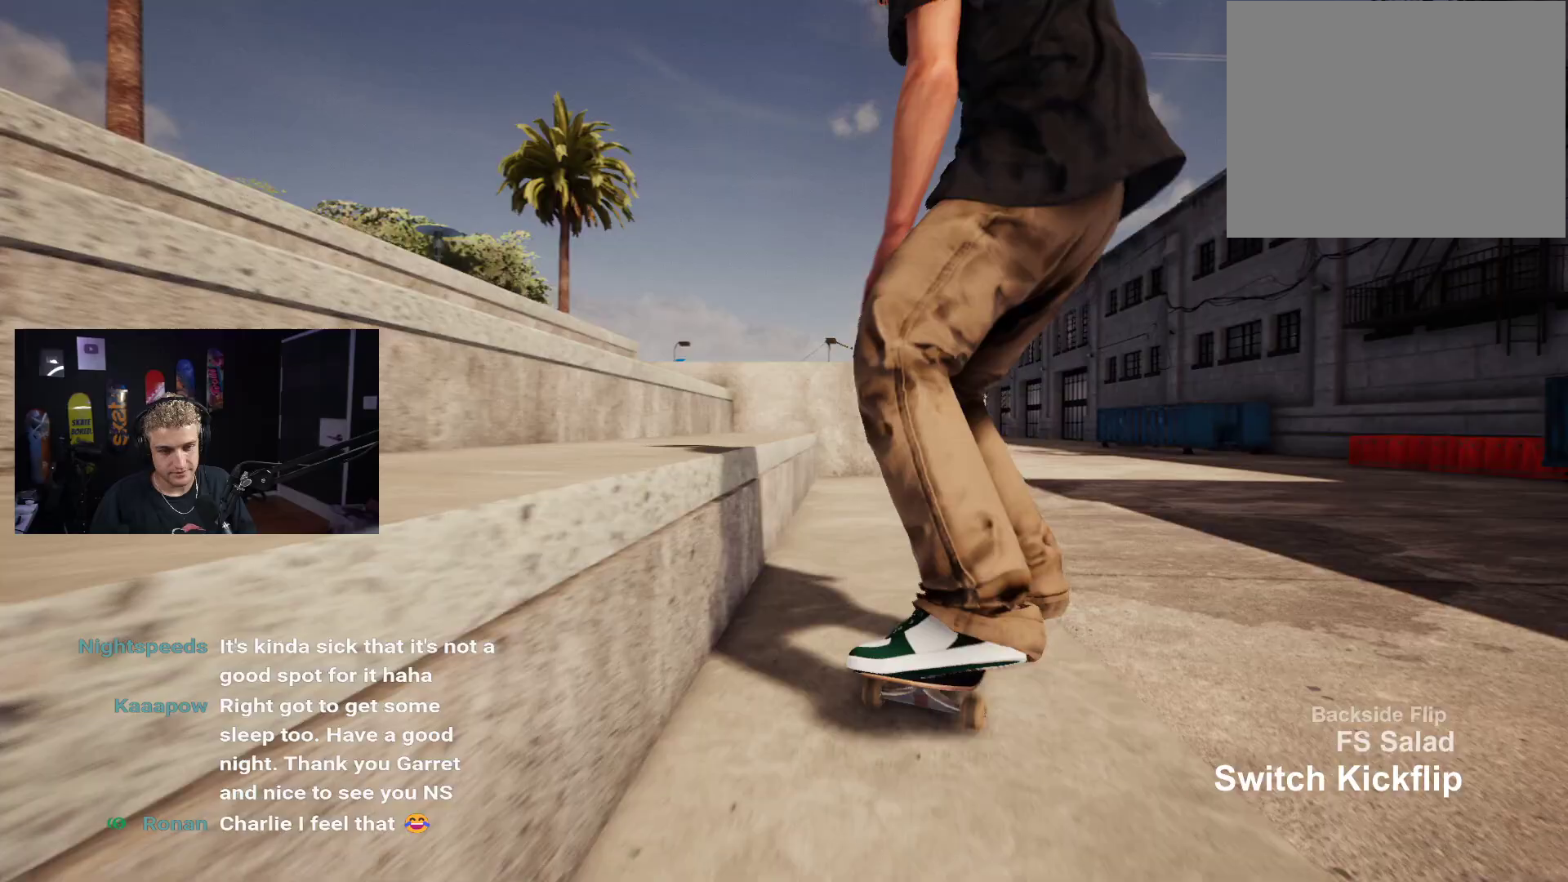
{"buttons": [], "left_stick": "center", "right_stick": "center", "events": [[200, "DPAD_UP", "up"], [217, "X", "down"], [333, "X", "up"], [400, "X", "down"], [500, "X", "up"]]}
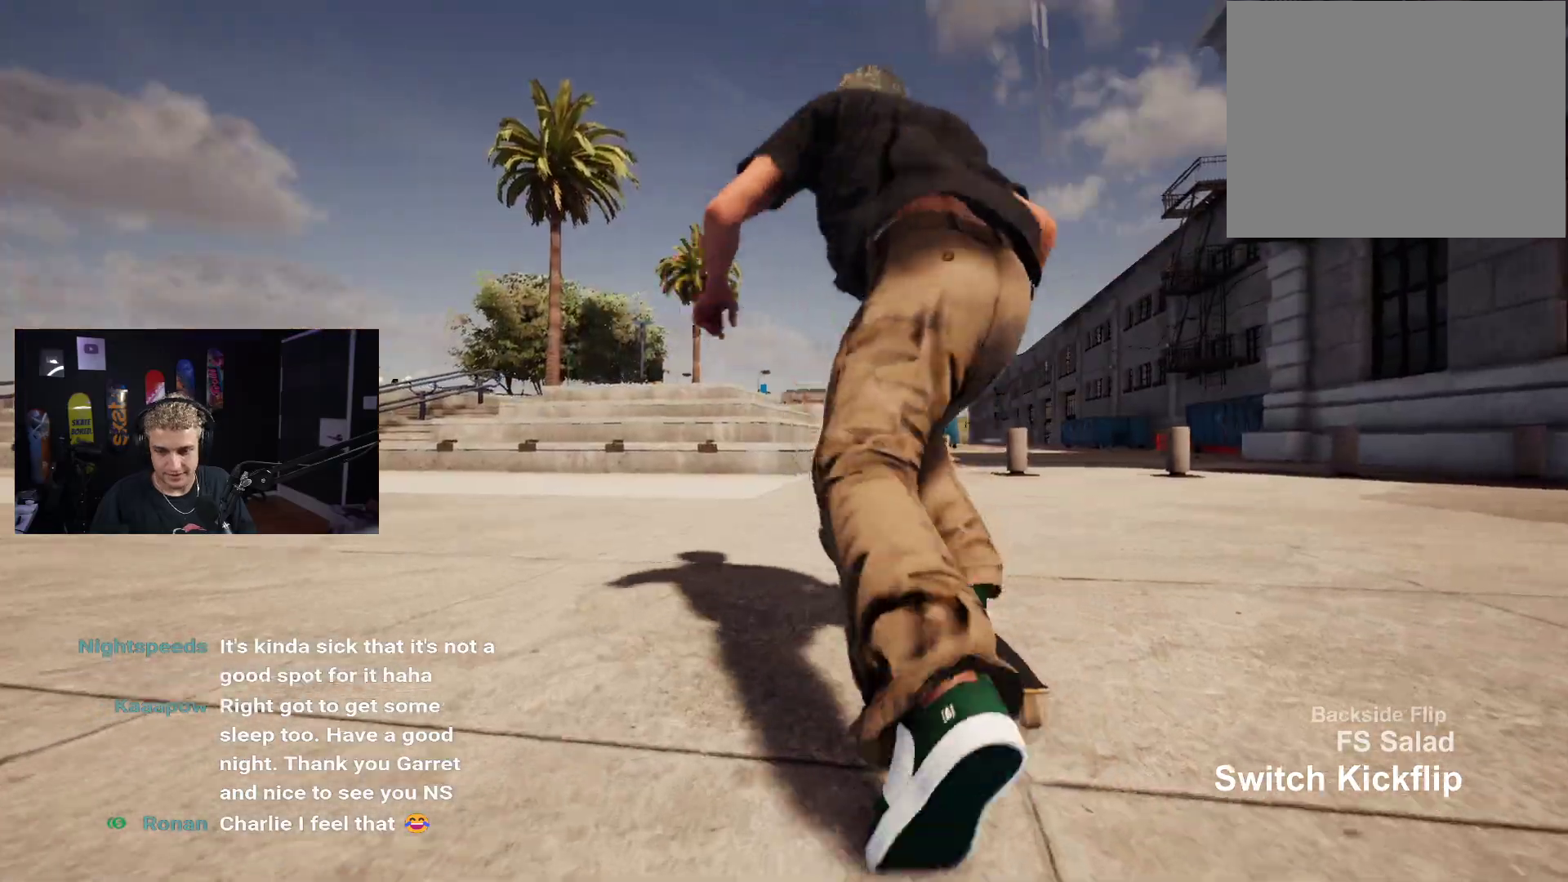
{"buttons": [], "left_stick": "center", "right_stick": "center", "events": [[267, "X", "down"], [333, "X", "up"], [433, "X", "down"], [483, "X", "up"]]}
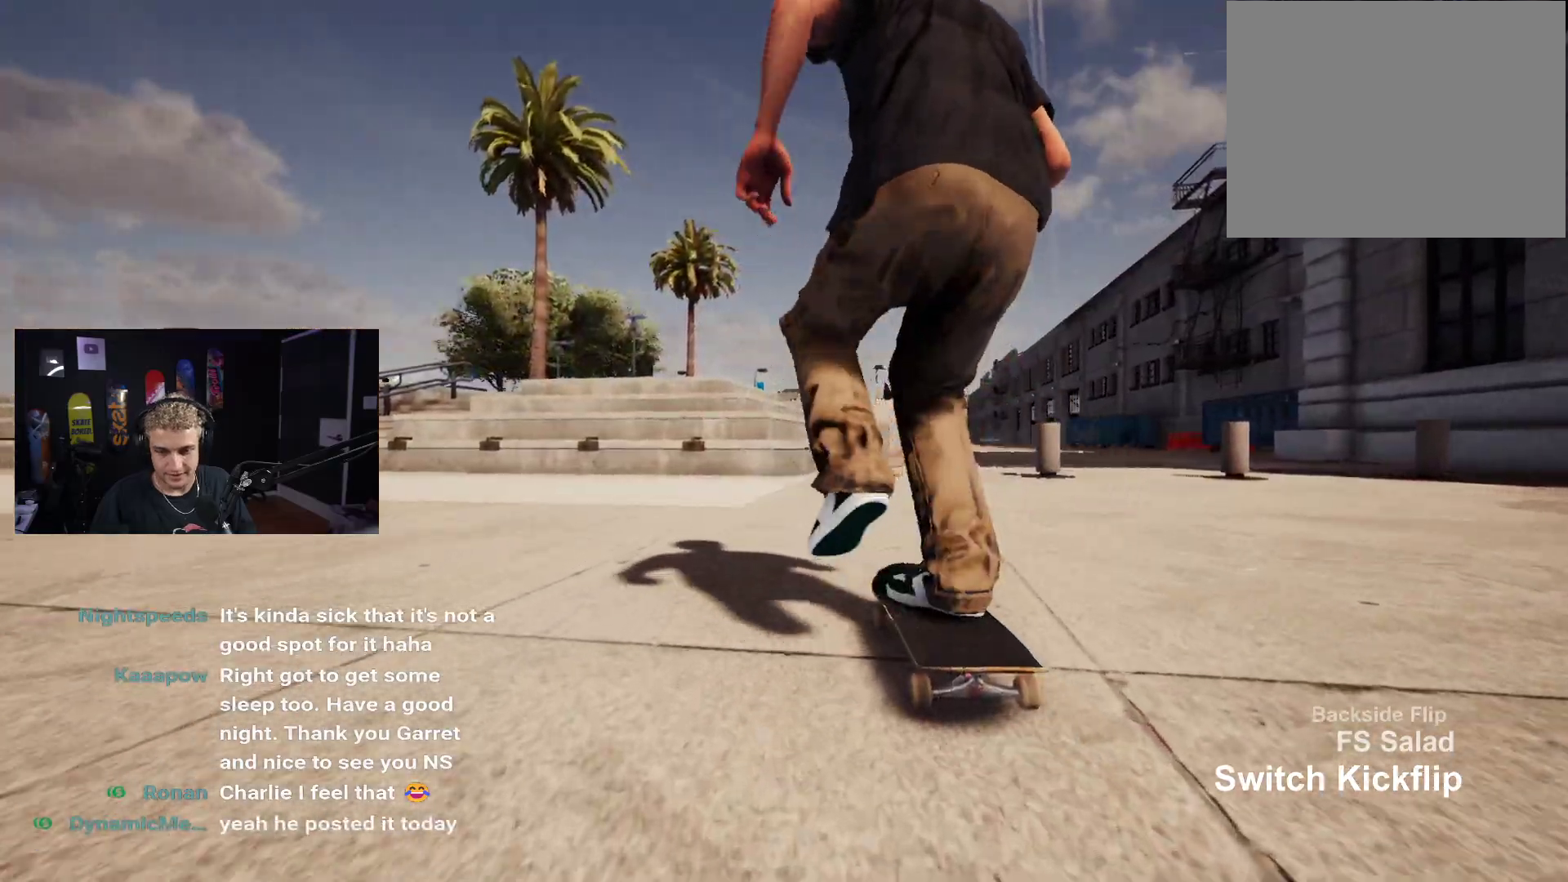
{"buttons": [], "left_stick": "center", "right_stick": "center", "events": []}
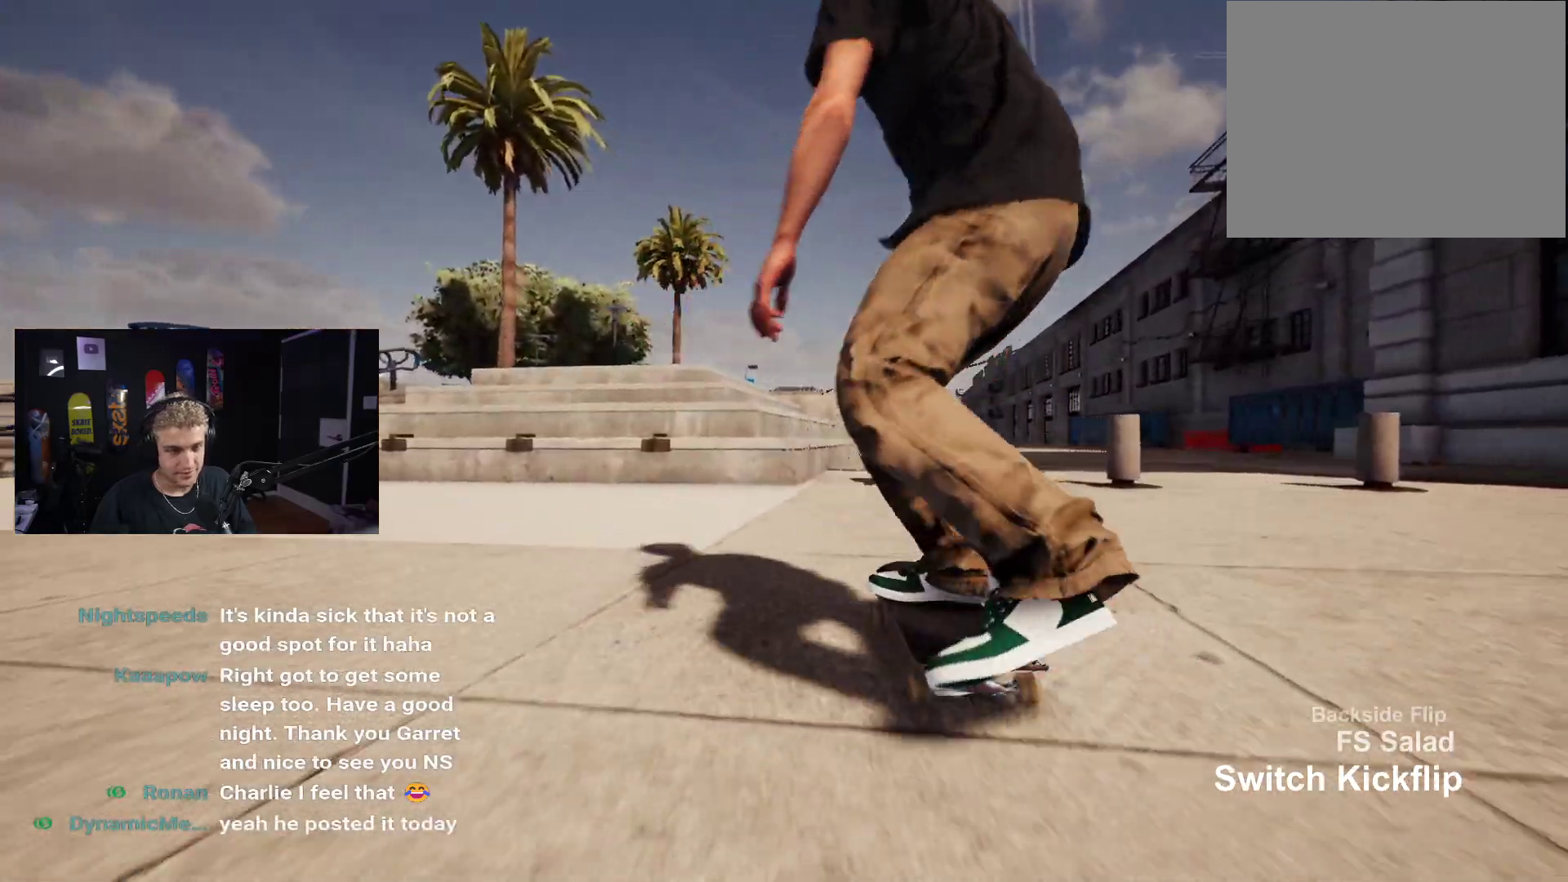
{"buttons": [], "left_stick": "down", "right_stick": "center", "events": [[200, "left_stick", "down"]]}
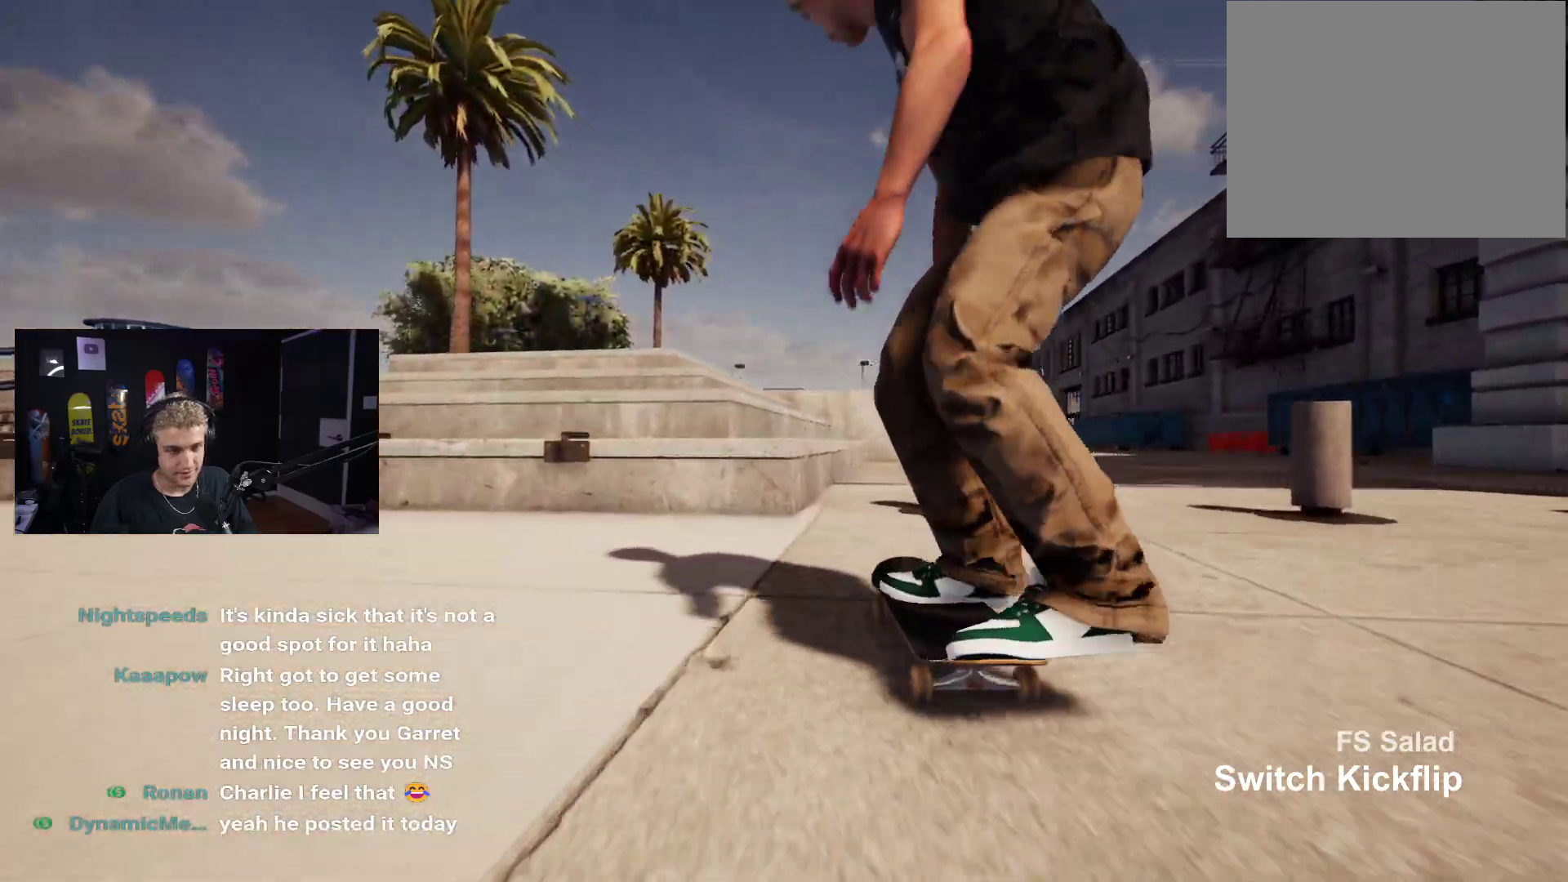
{"buttons": [], "left_stick": "center", "right_stick": "center", "events": [[17, "right_stick", "right"], [50, "left_stick", "center"], [67, "right_stick", "center"], [133, "L2", "down"], [450, "L2", "up"]]}
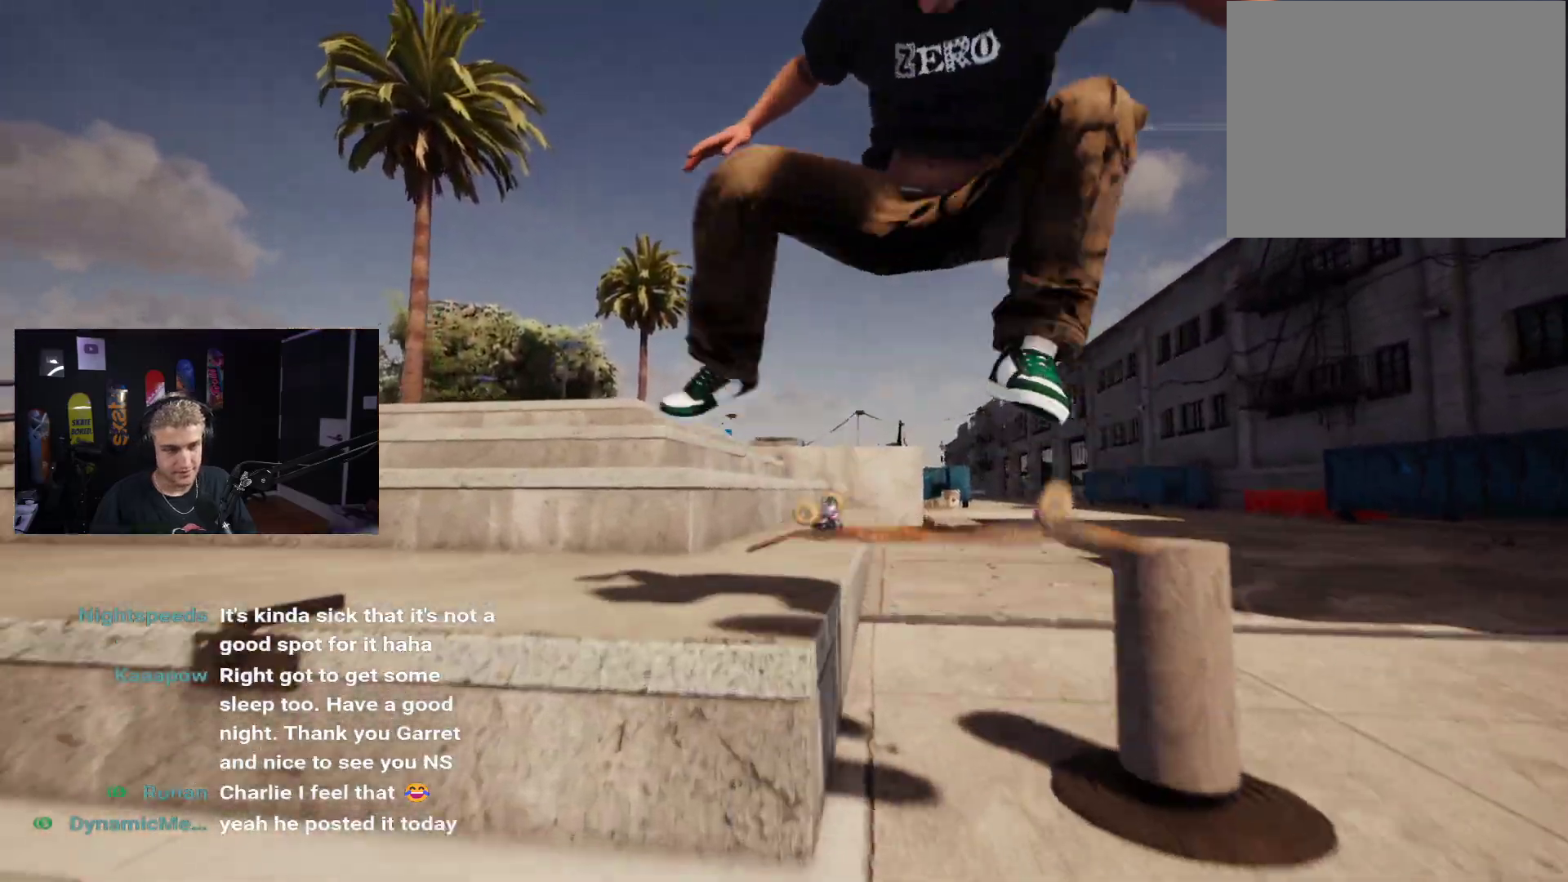
{"buttons": [], "left_stick": "center", "right_stick": "down-left", "events": [[33, "right_stick", "down"], [383, "right_stick", "center"], [483, "right_stick", "down-left"]]}
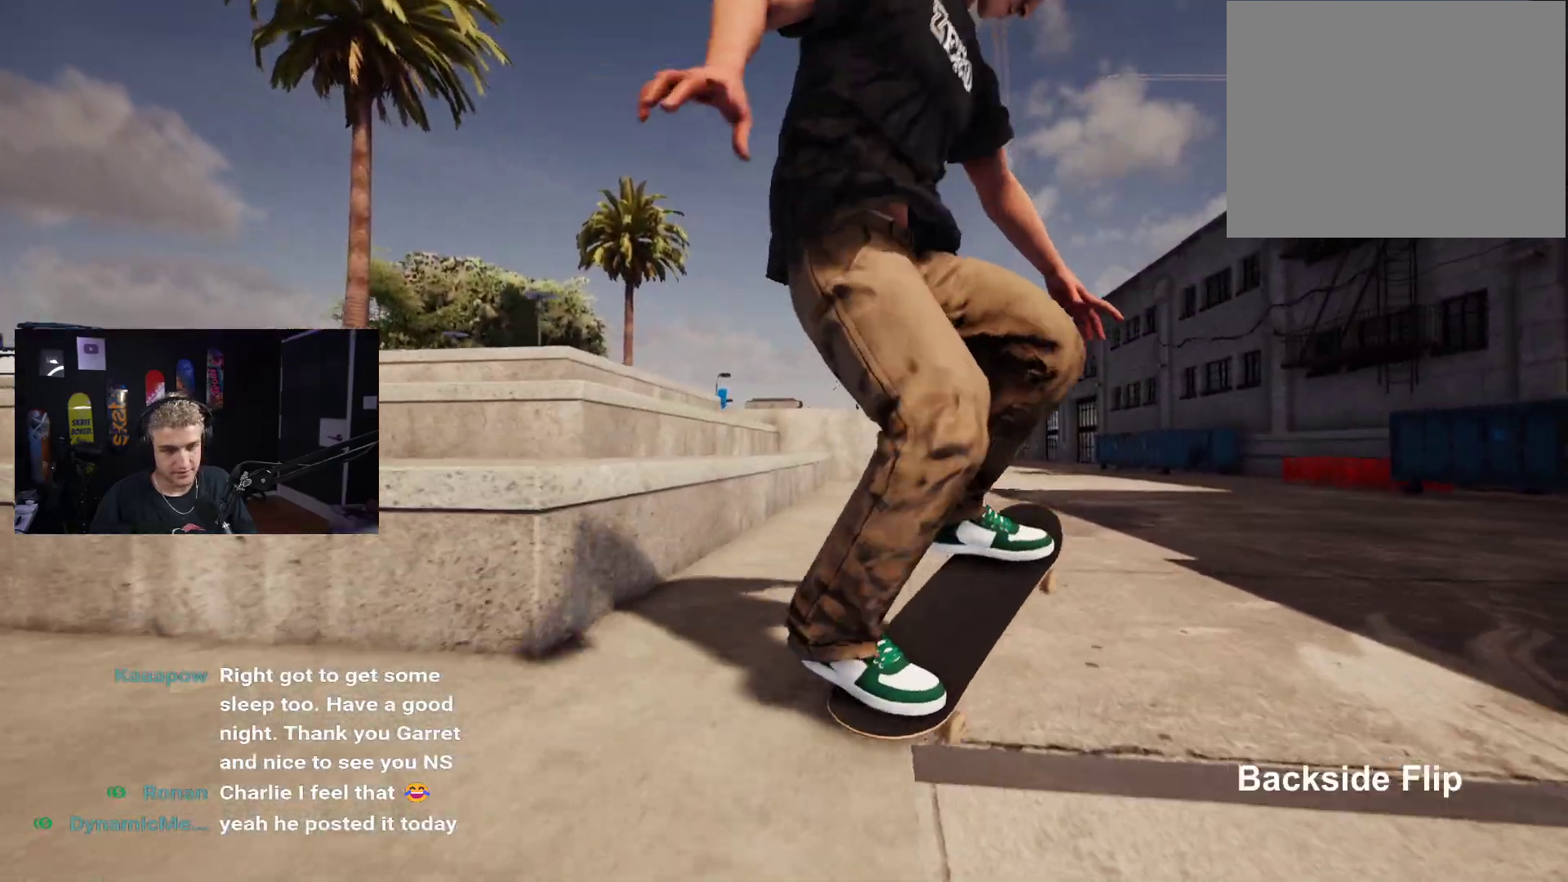
{"buttons": ["L2"], "left_stick": "center", "right_stick": "center", "events": [[167, "left_stick", "left"], [200, "right_stick", "center"], [233, "L2", "down"], [250, "left_stick", "center"]]}
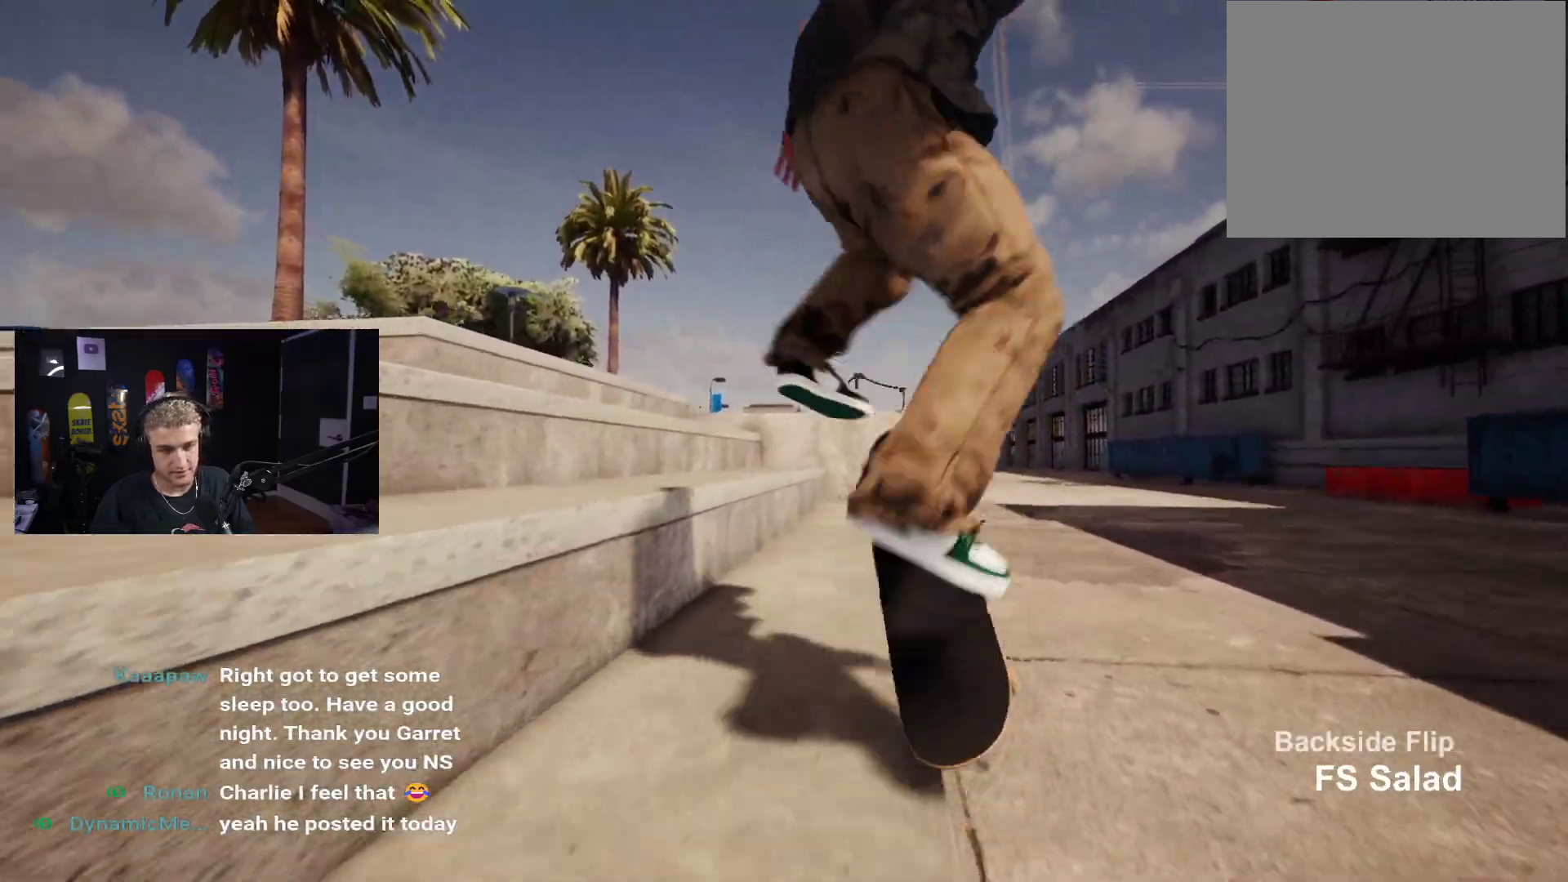
{"buttons": [], "left_stick": "down", "right_stick": "center", "events": [[183, "left_stick", "down"], [283, "L2", "up"]]}
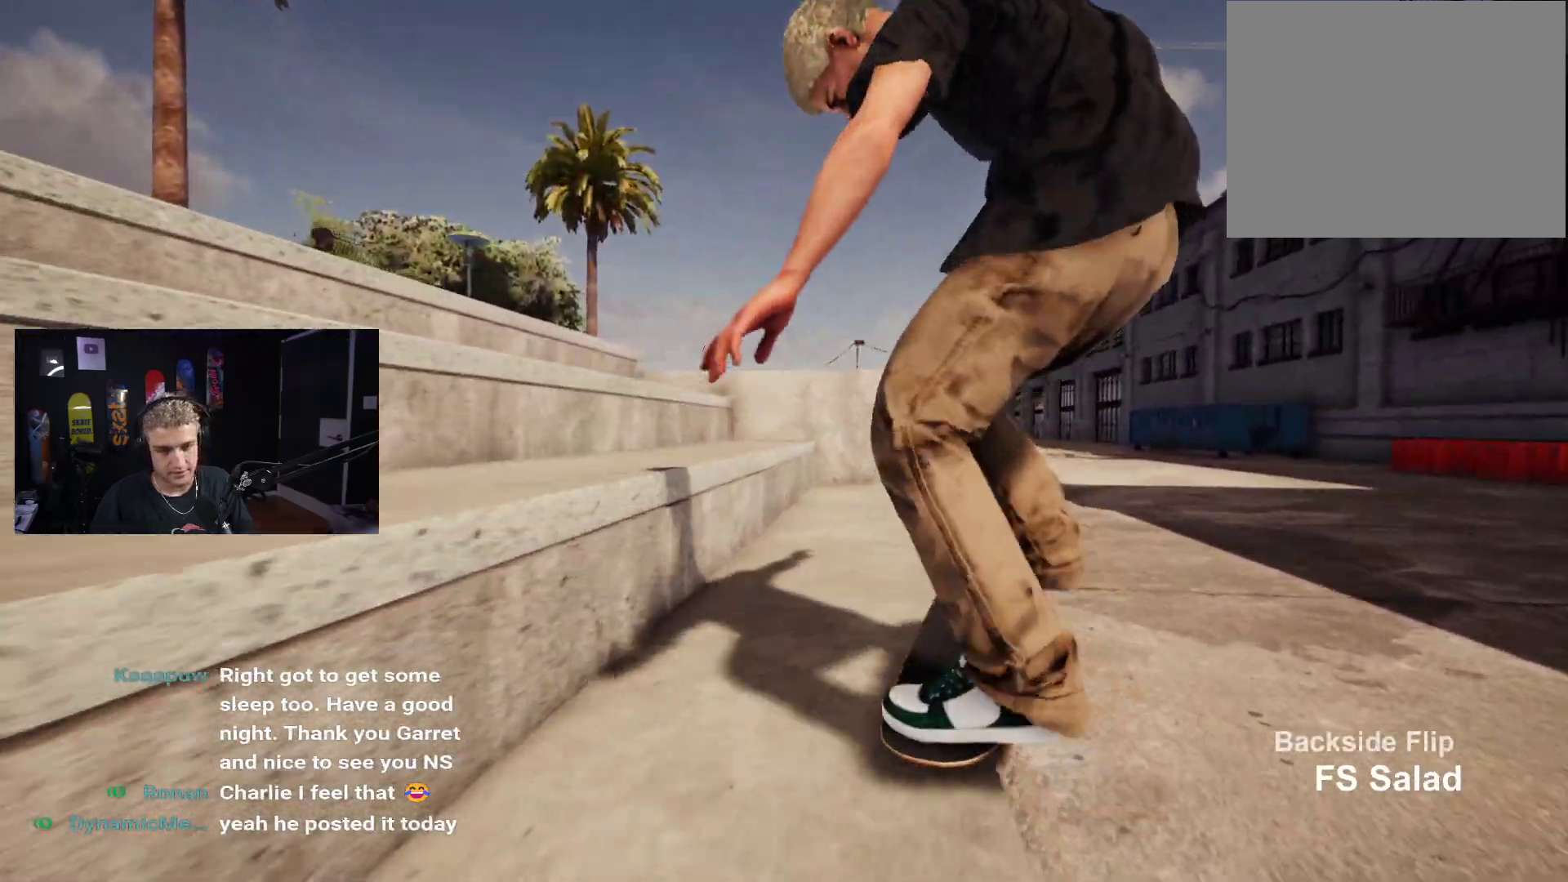
{"buttons": [], "left_stick": "center", "right_stick": "center", "events": [[200, "left_stick", "center"], [300, "left_stick", "right"], [400, "right_stick", "up"], [450, "left_stick", "center"], [483, "right_stick", "center"]]}
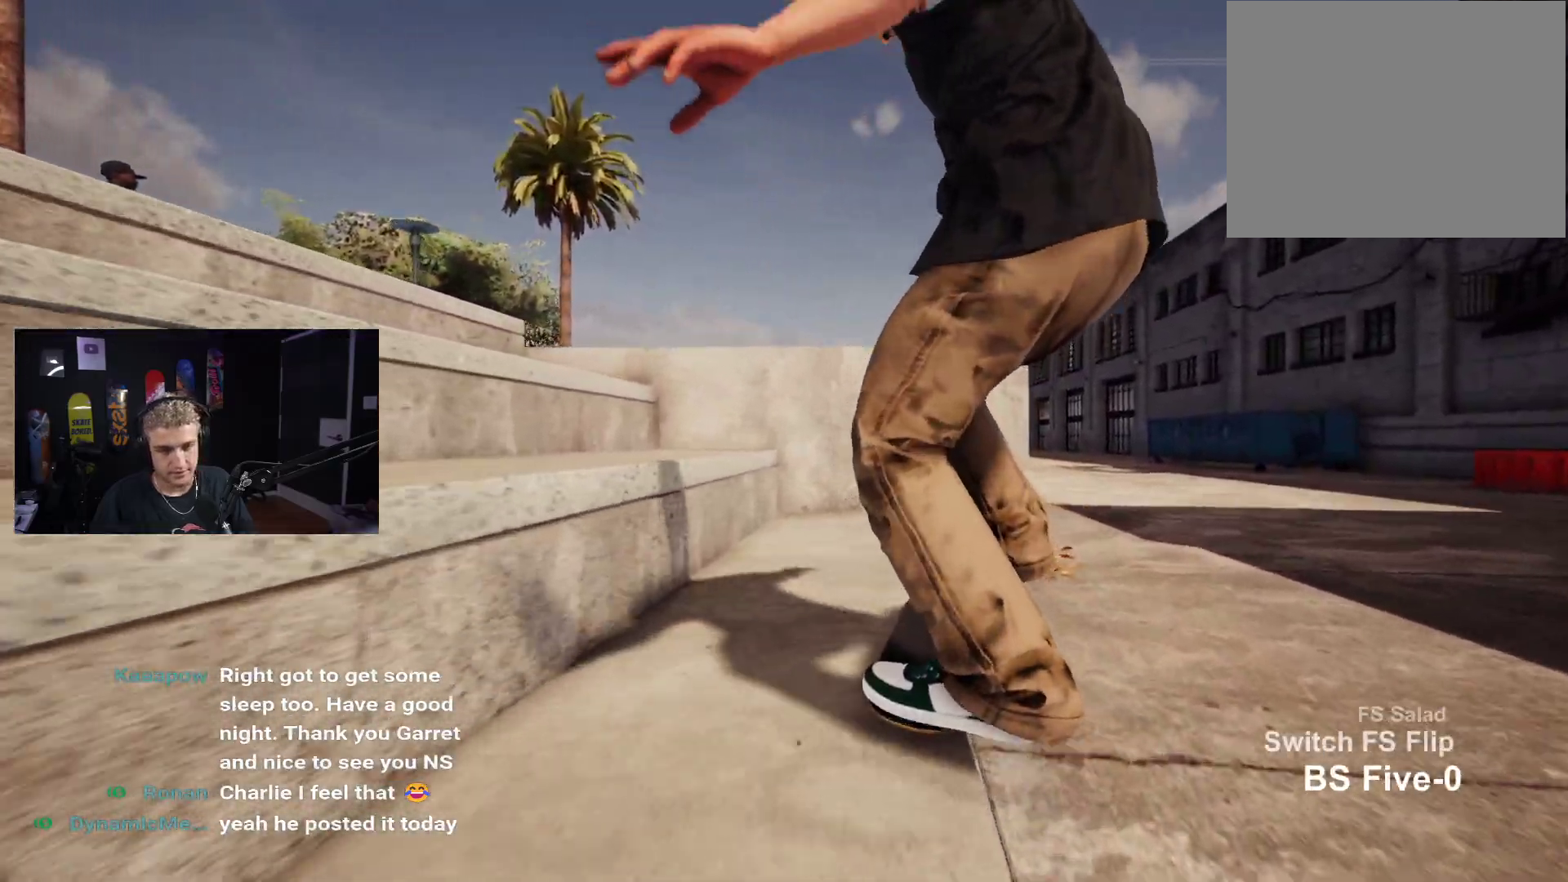
{"buttons": [], "left_stick": "center", "right_stick": "center", "events": [[300, "R2", "down"], [450, "R2", "up"]]}
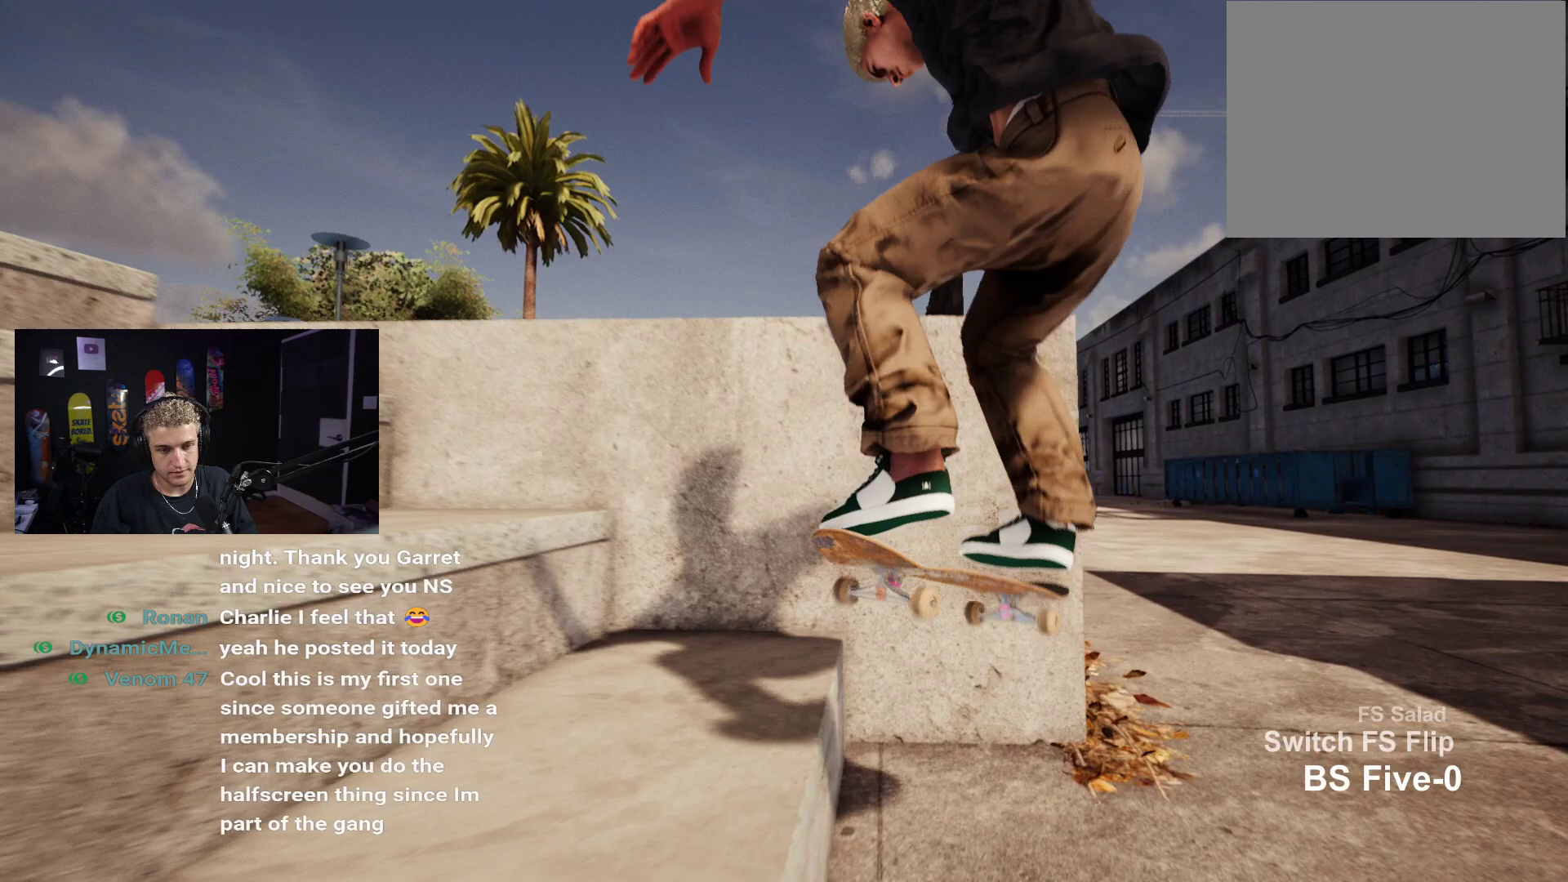
{"buttons": [], "left_stick": "center", "right_stick": "center", "events": [[17, "R2", "down"], [150, "R2", "up"]]}
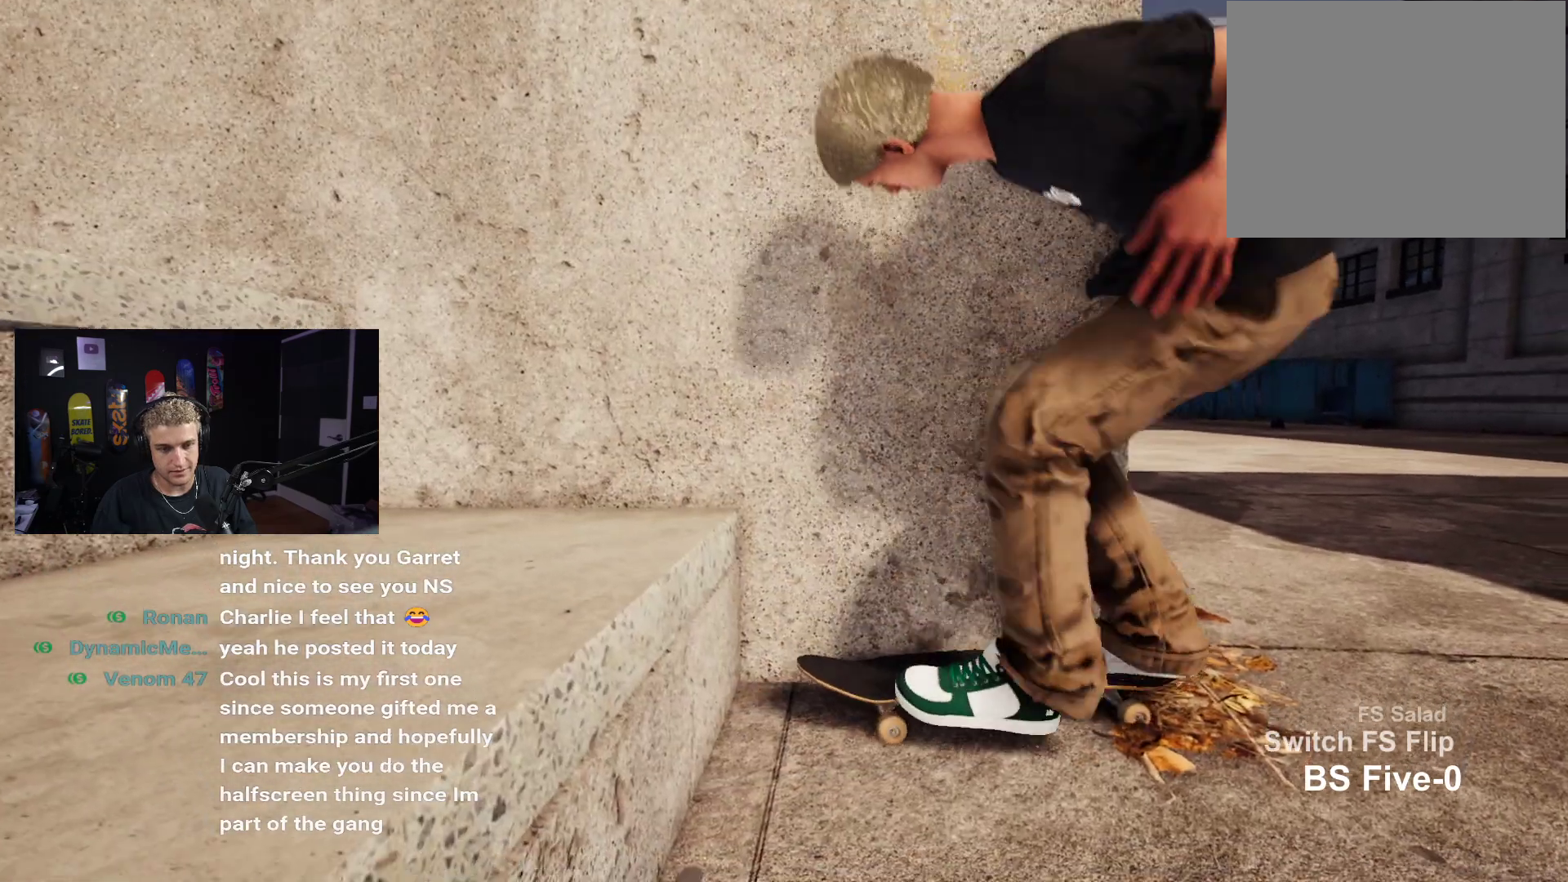
{"buttons": [], "left_stick": "center", "right_stick": "center", "events": []}
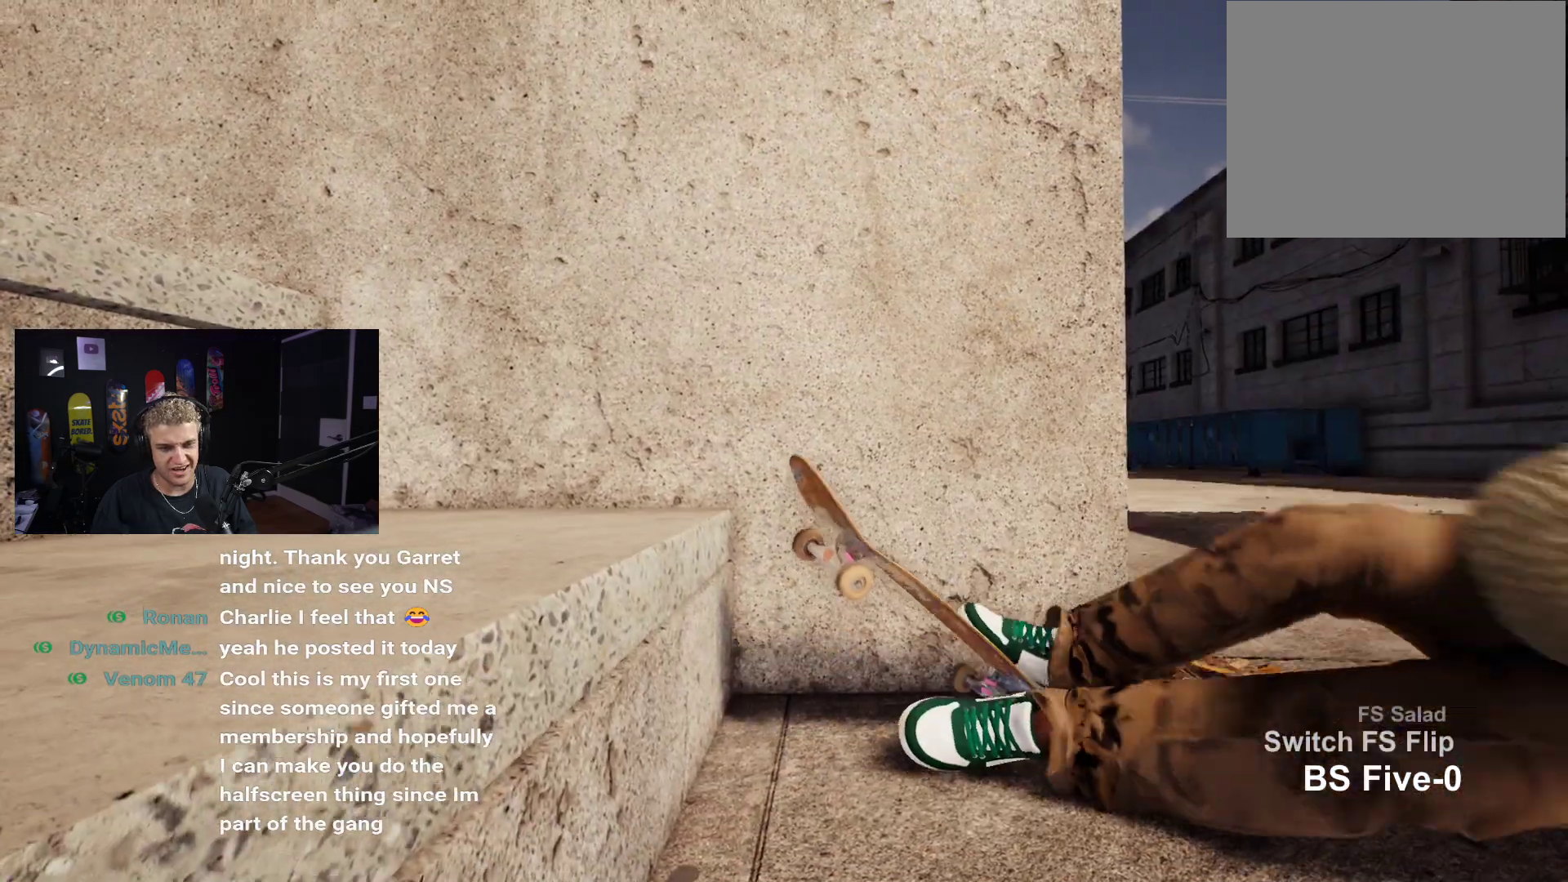
{"buttons": [], "left_stick": "center", "right_stick": "center", "events": []}
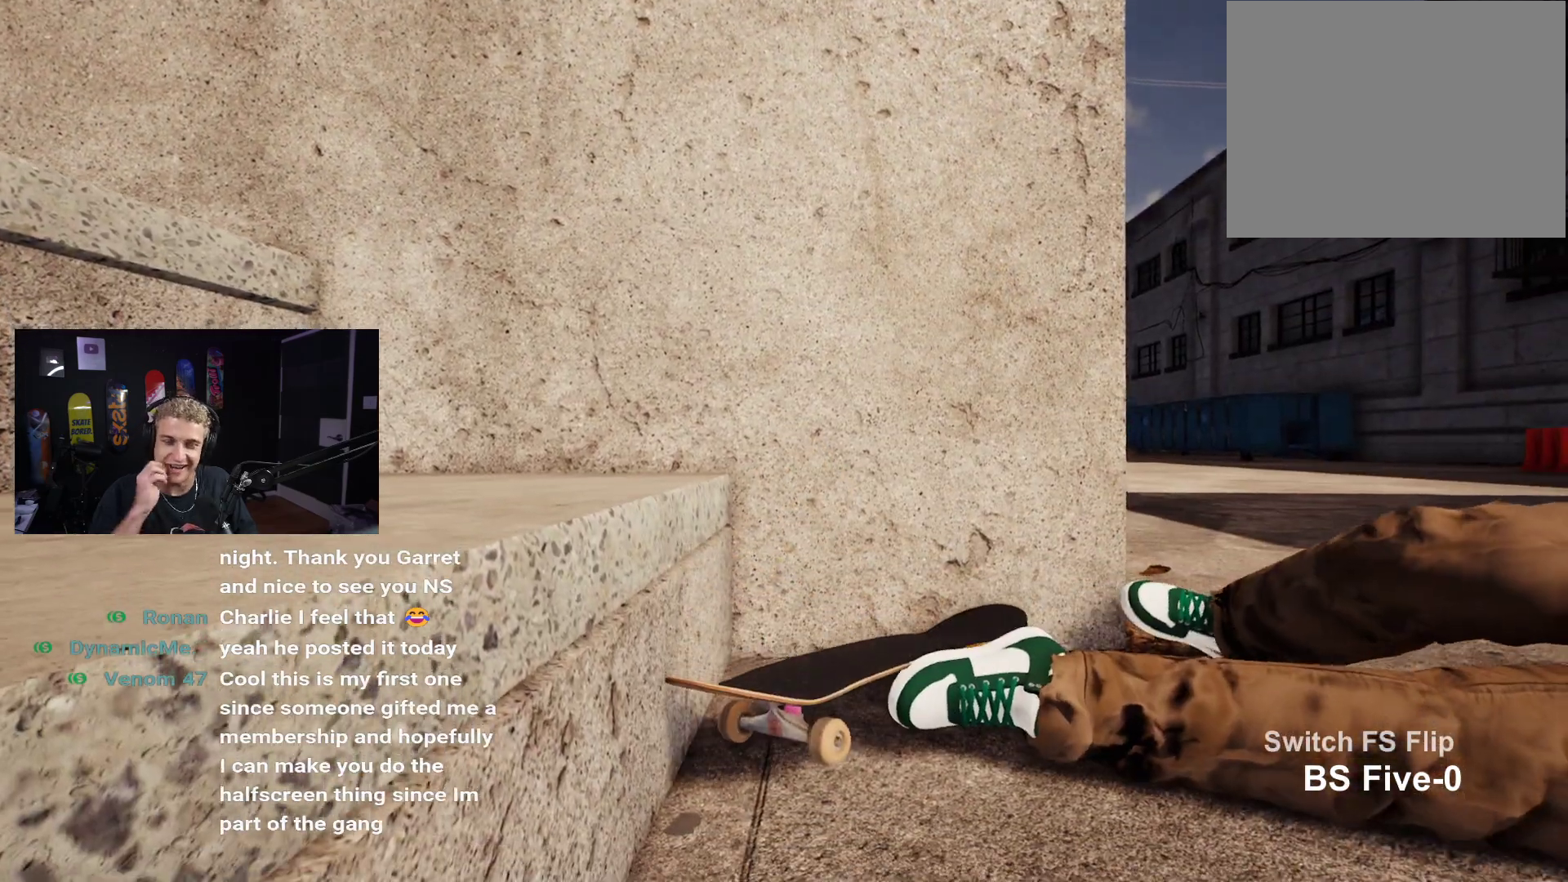
{"buttons": [], "left_stick": "center", "right_stick": "center", "events": []}
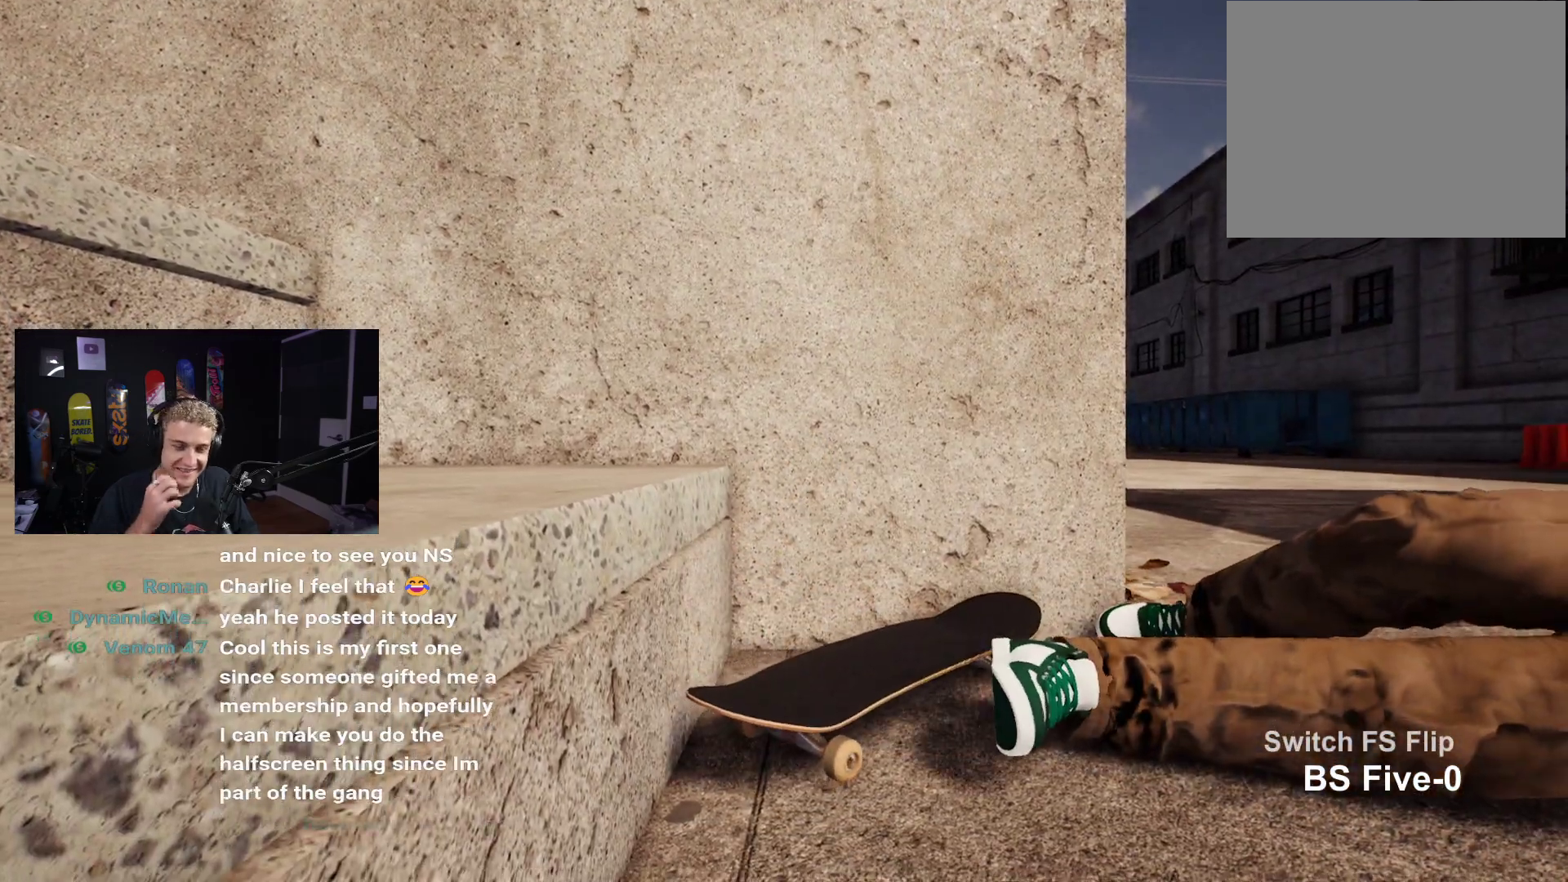
{"buttons": [], "left_stick": "center", "right_stick": "center", "events": [[33, "DPAD_UP", "down"], [333, "DPAD_UP", "up"]]}
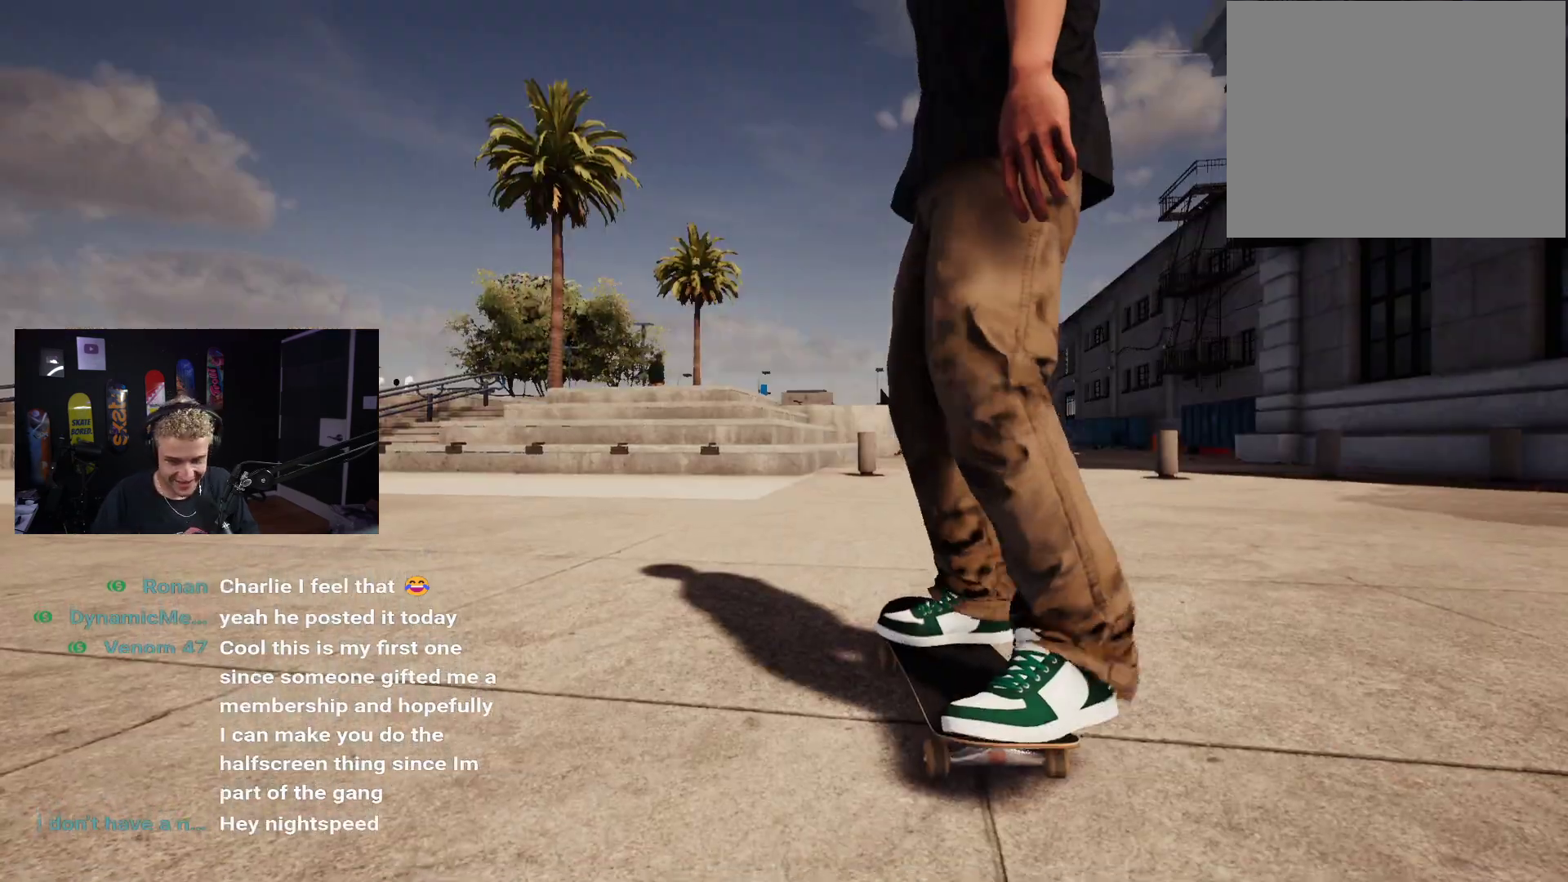
{"buttons": [], "left_stick": "center", "right_stick": "center", "events": []}
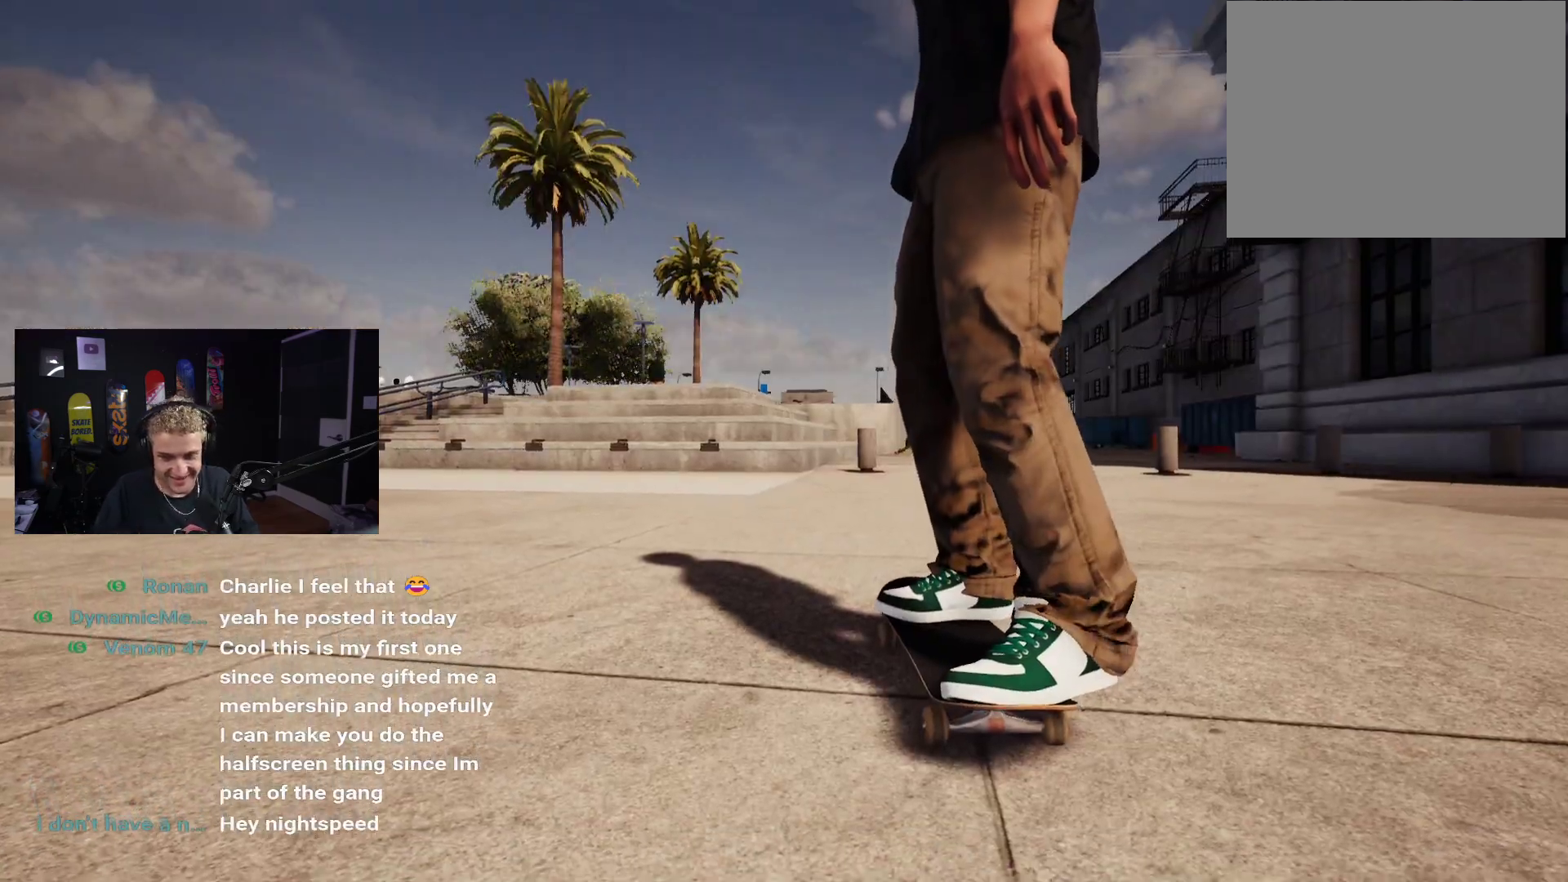
{"buttons": [], "left_stick": "center", "right_stick": "center", "events": []}
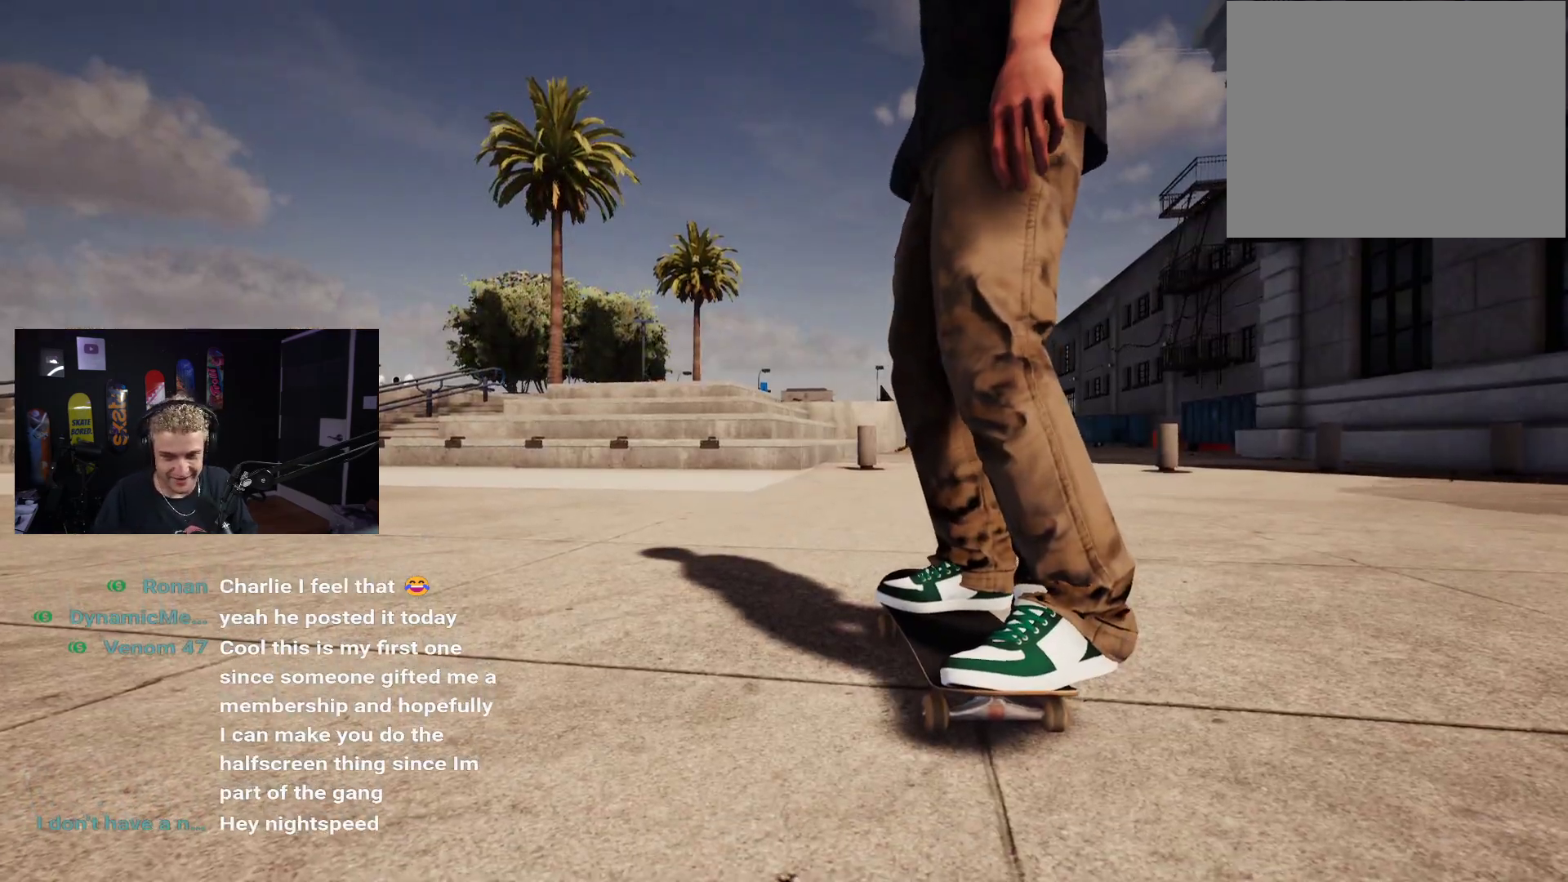
{"buttons": [], "left_stick": "center", "right_stick": "center", "events": [[200, "X", "down"], [450, "X", "up"]]}
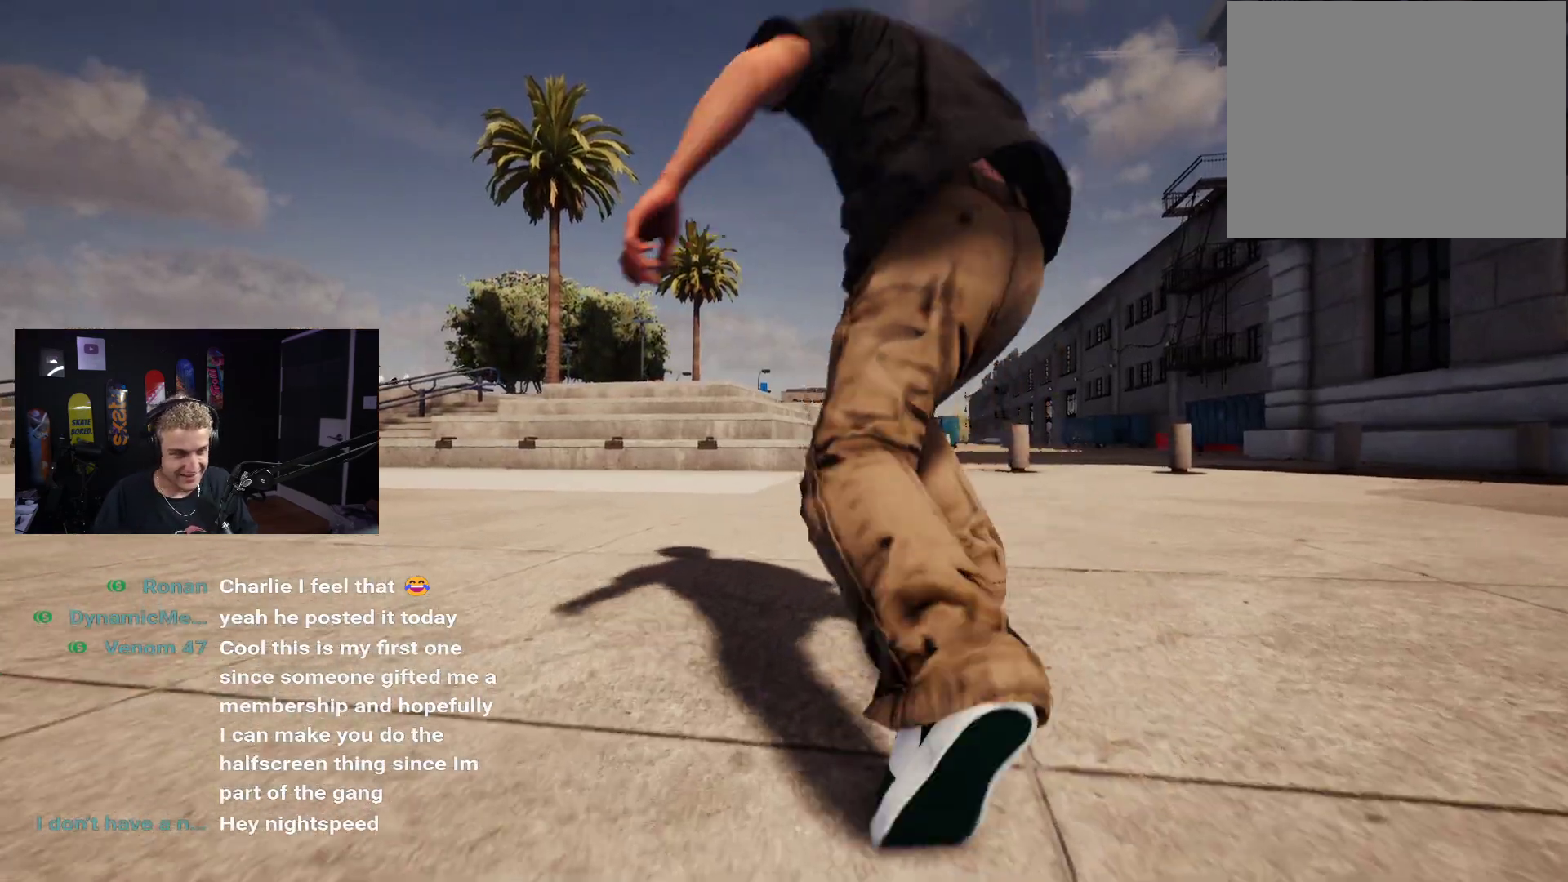
{"buttons": [], "left_stick": "center", "right_stick": "center", "events": [[267, "R2", "down"], [333, "R2", "up"]]}
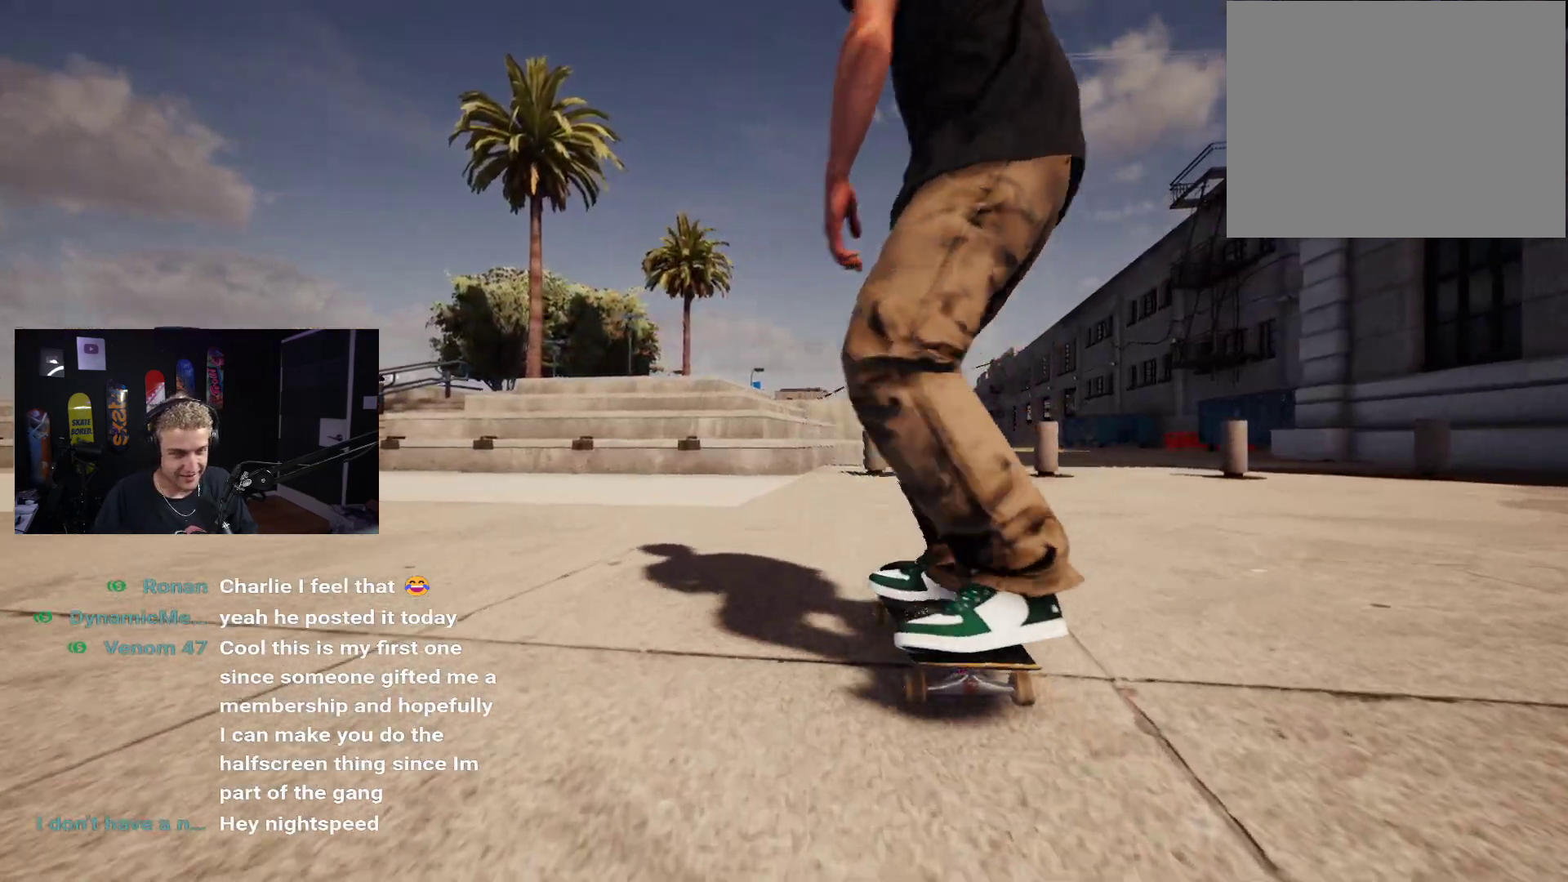
{"buttons": [], "left_stick": "center", "right_stick": "center", "events": []}